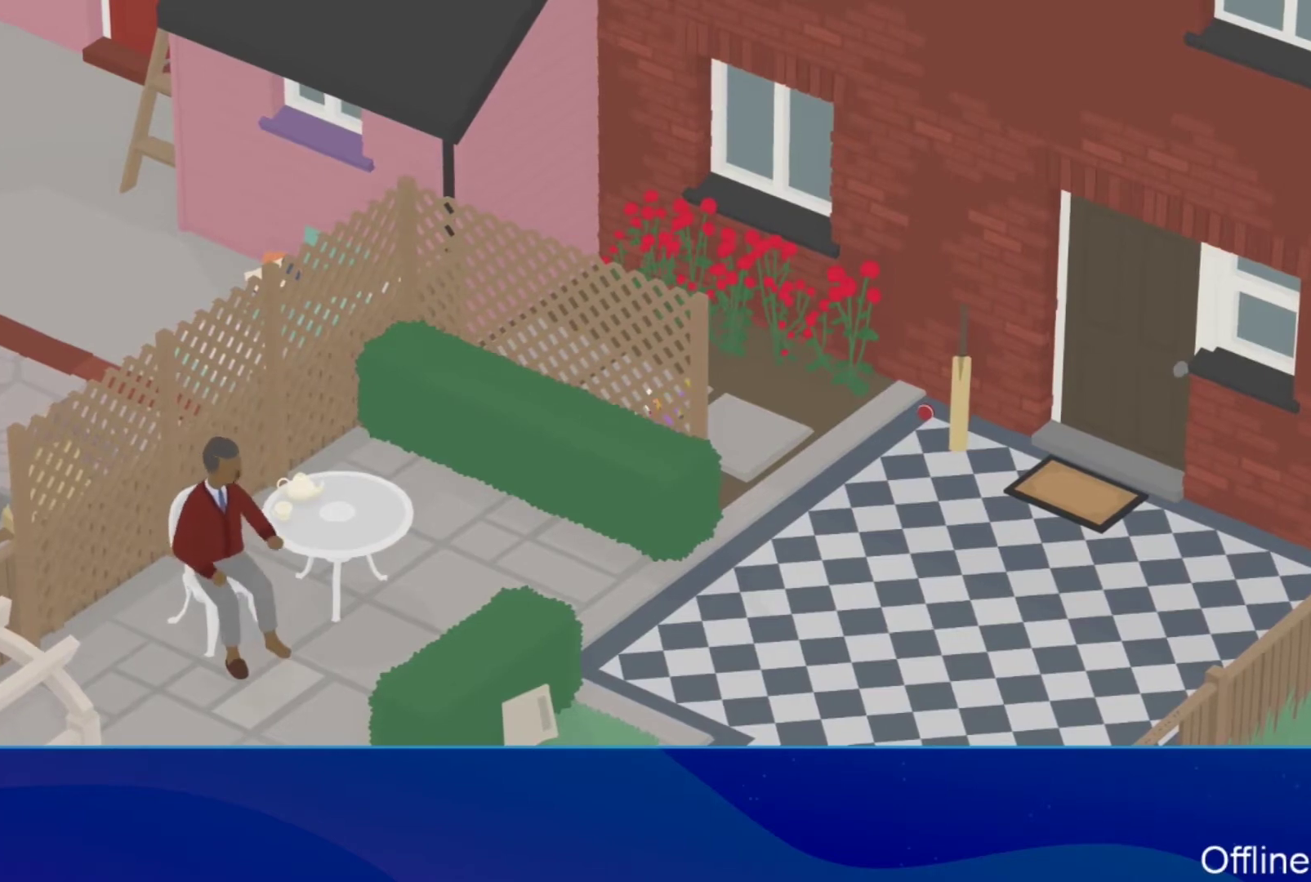
Gameplay with a controller (Xbox layout); each line is a JSON object with the inputs held at the frame after it. "button_events" lists button changes between this image and that frame as [ms after this image, input, new state], when the widget could be followed in between (sticks are given only as held states). Not read: R3 right_stick.
{"buttons": ["A", "L2"], "left_stick": "down-right", "button_events": [[333, "L2", "down"], [367, "A", "down"]]}
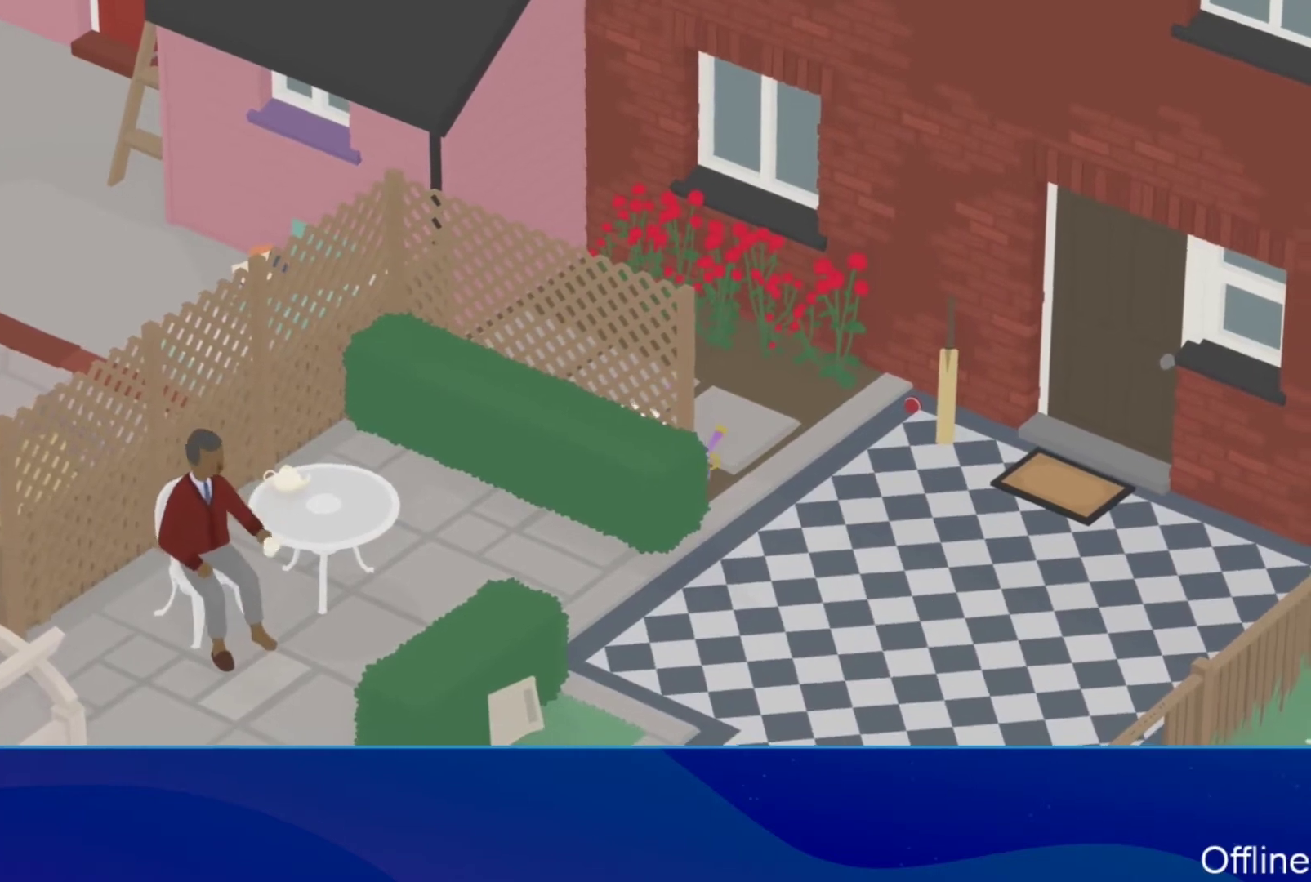
{"buttons": ["L2"], "left_stick": "down-right", "button_events": [[433, "A", "up"]]}
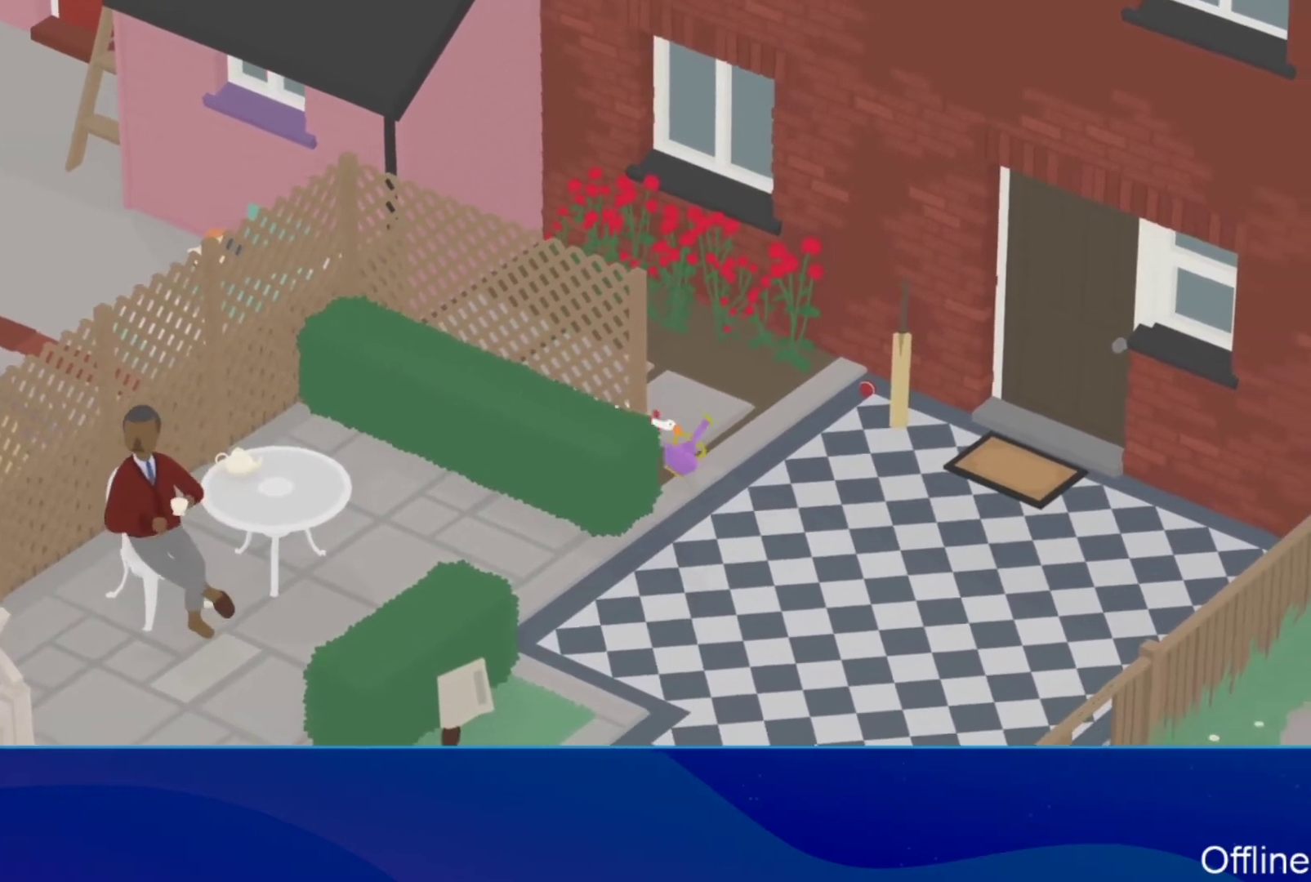
{"buttons": ["A", "L2"], "left_stick": "down-left", "button_events": [[100, "A", "down"], [300, "A", "up"], [500, "A", "down"]]}
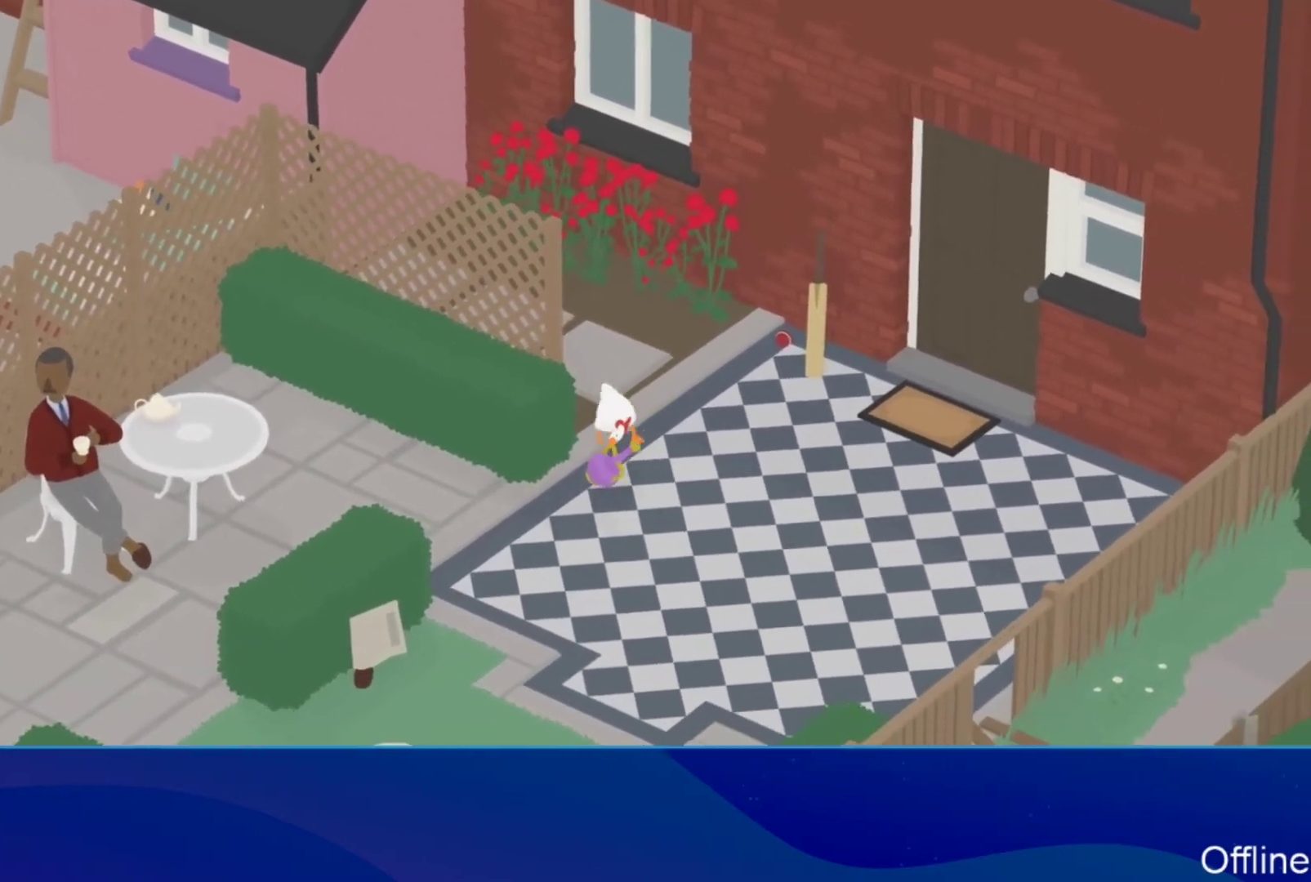
{"buttons": ["A", "L2"], "left_stick": "up-left", "button_events": [[233, "A", "up"], [433, "A", "down"]]}
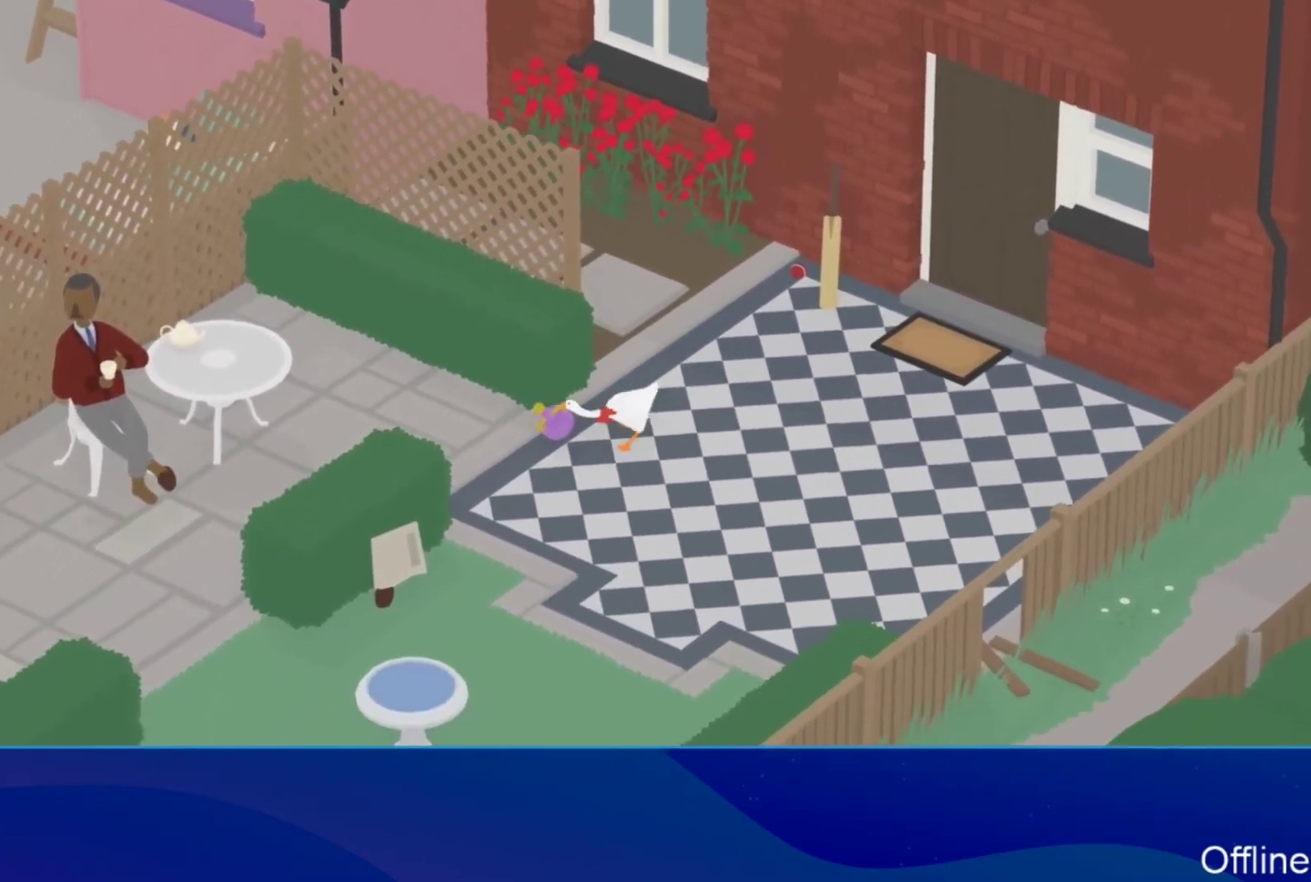
{"buttons": ["A", "L2"], "left_stick": "up-left", "button_events": [[67, "A", "up"], [233, "A", "down"]]}
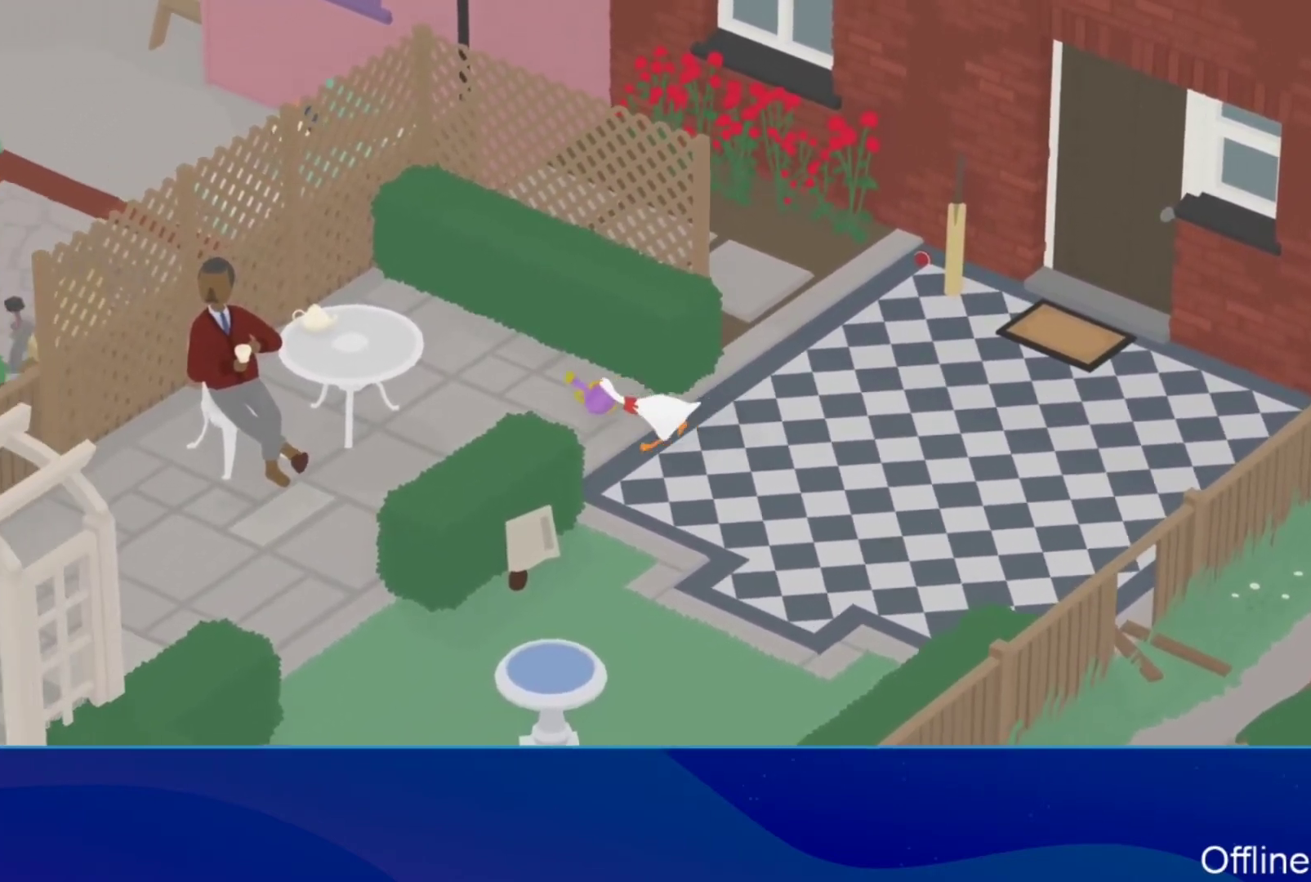
{"buttons": ["A", "B", "L2"], "left_stick": "down-left", "button_events": [[467, "B", "down"]]}
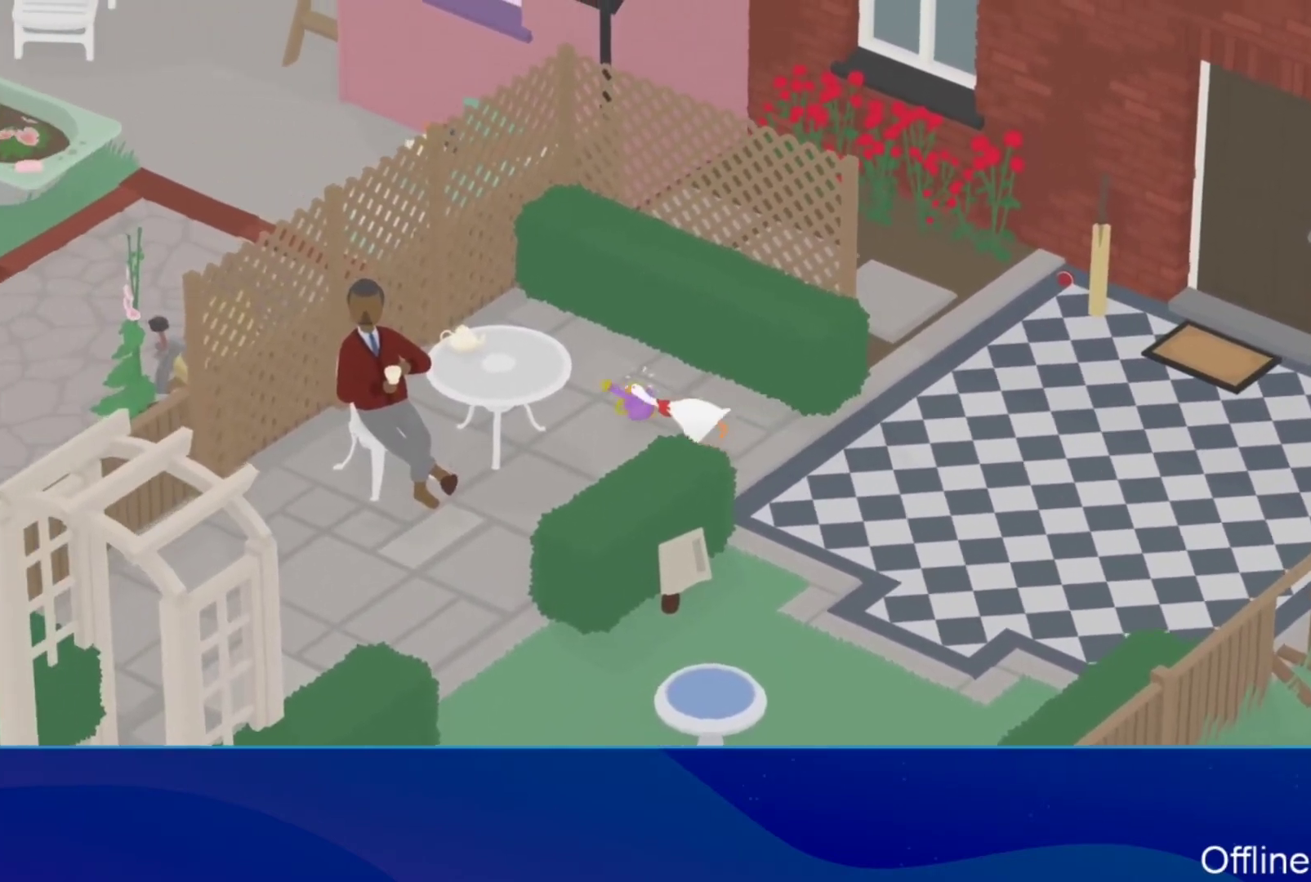
{"buttons": ["A", "L2"], "left_stick": "down", "button_events": [[100, "A", "up"], [100, "B", "up"], [200, "A", "down"]]}
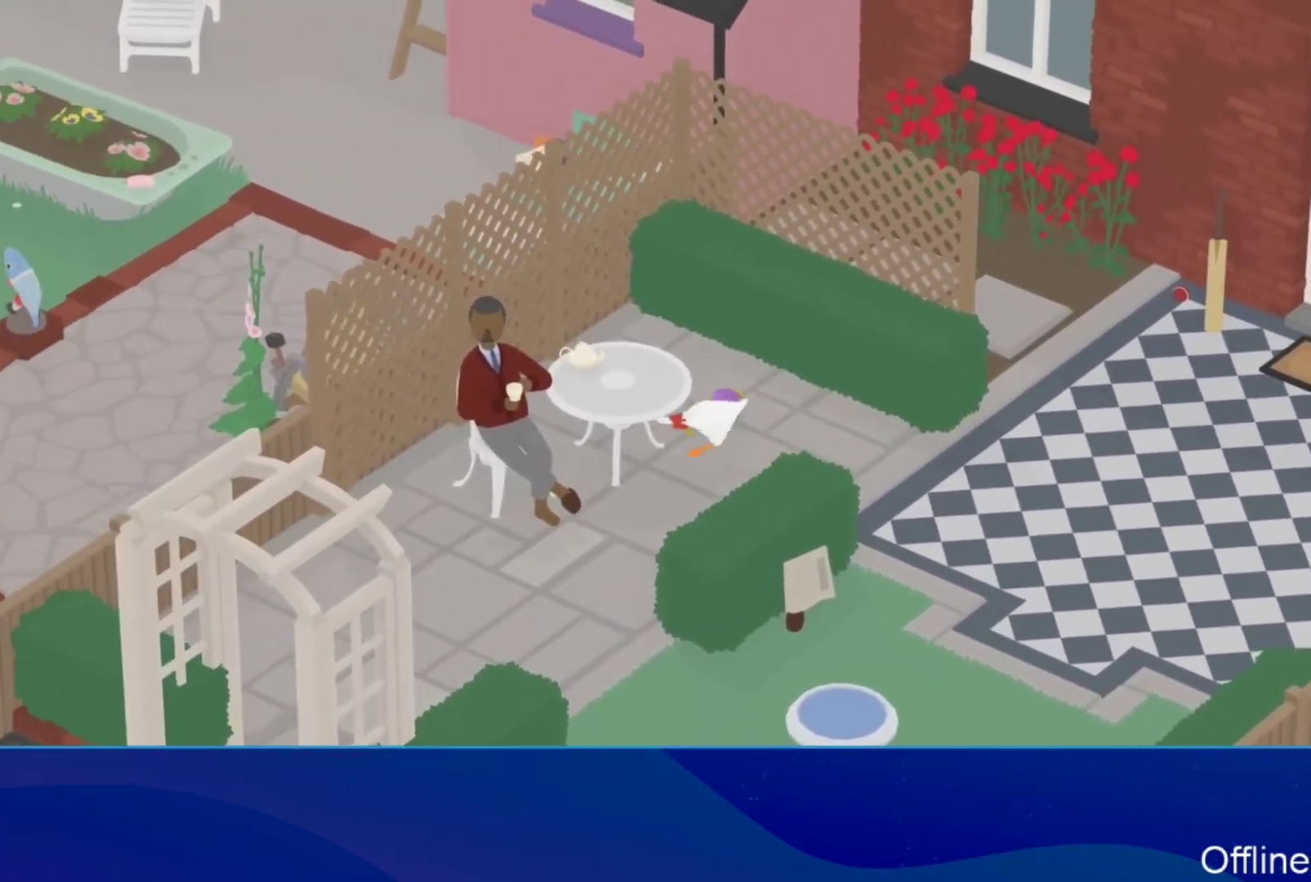
{"buttons": ["L2"], "left_stick": "down", "button_events": [[100, "A", "up"], [367, "A", "down"], [500, "A", "up"]]}
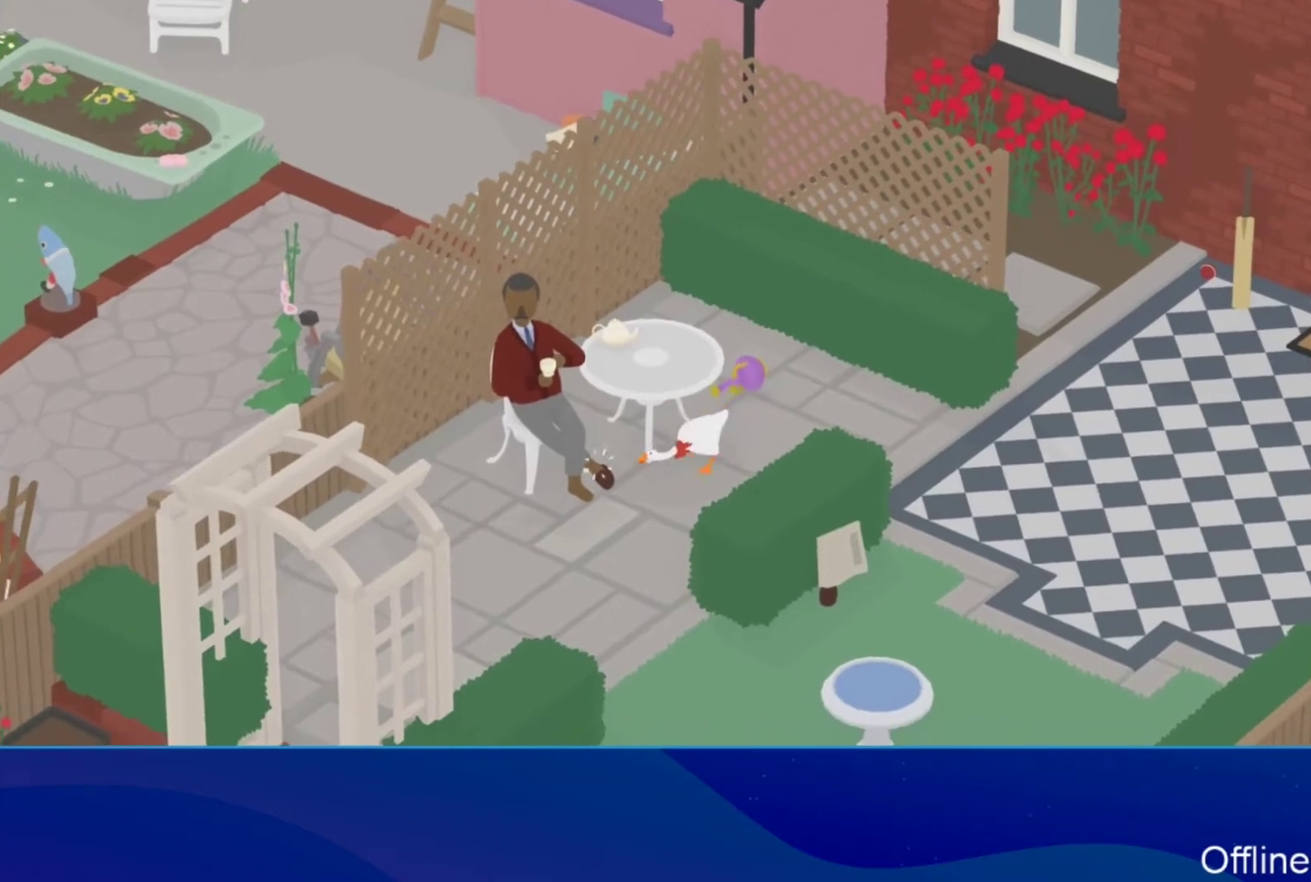
{"buttons": ["A", "L2"], "left_stick": "down-right", "button_events": [[100, "B", "down"], [200, "B", "up"], [400, "A", "down"]]}
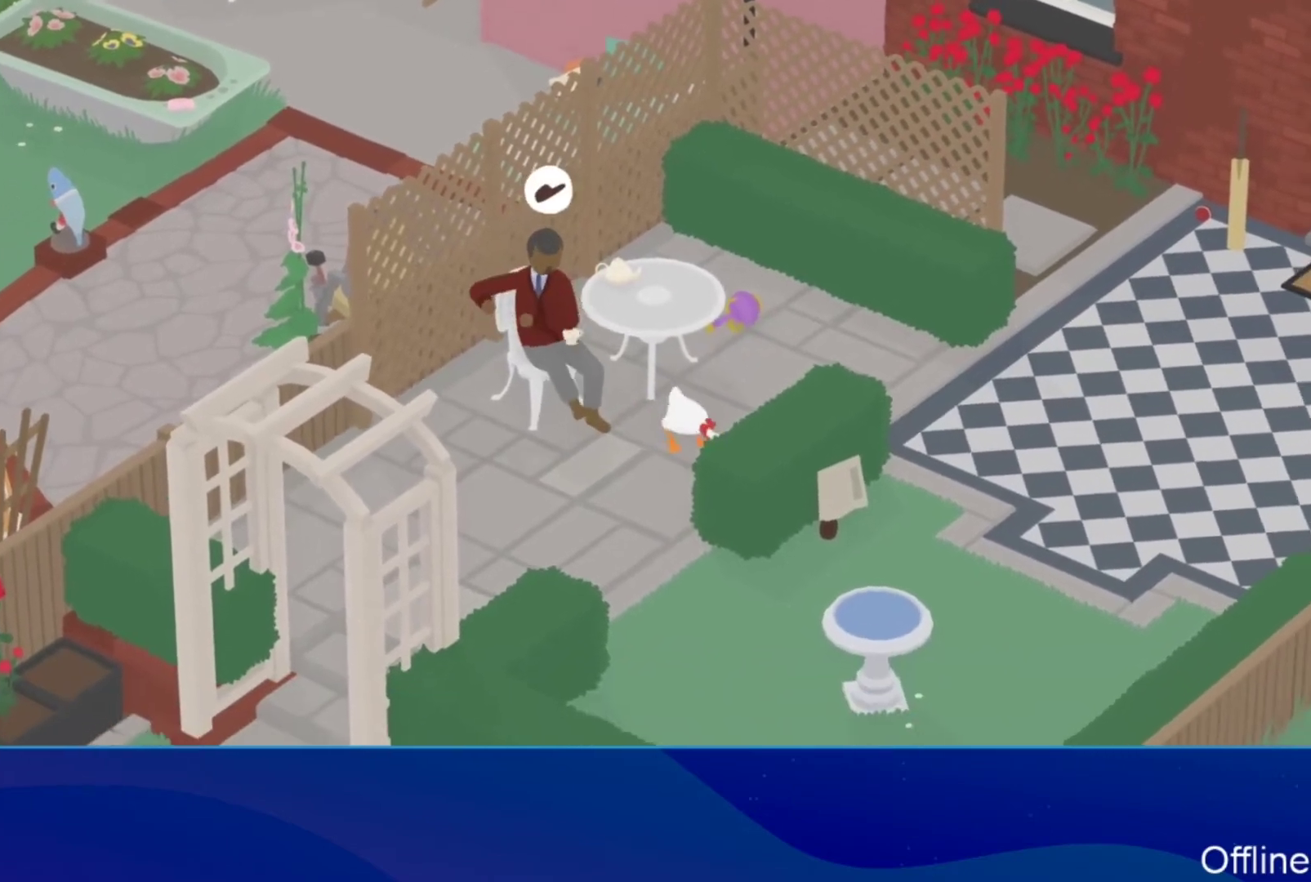
{"buttons": ["A"], "left_stick": "up", "button_events": [[67, "A", "up"], [67, "L2", "up"], [100, "B", "down"], [200, "B", "up"], [433, "A", "down"]]}
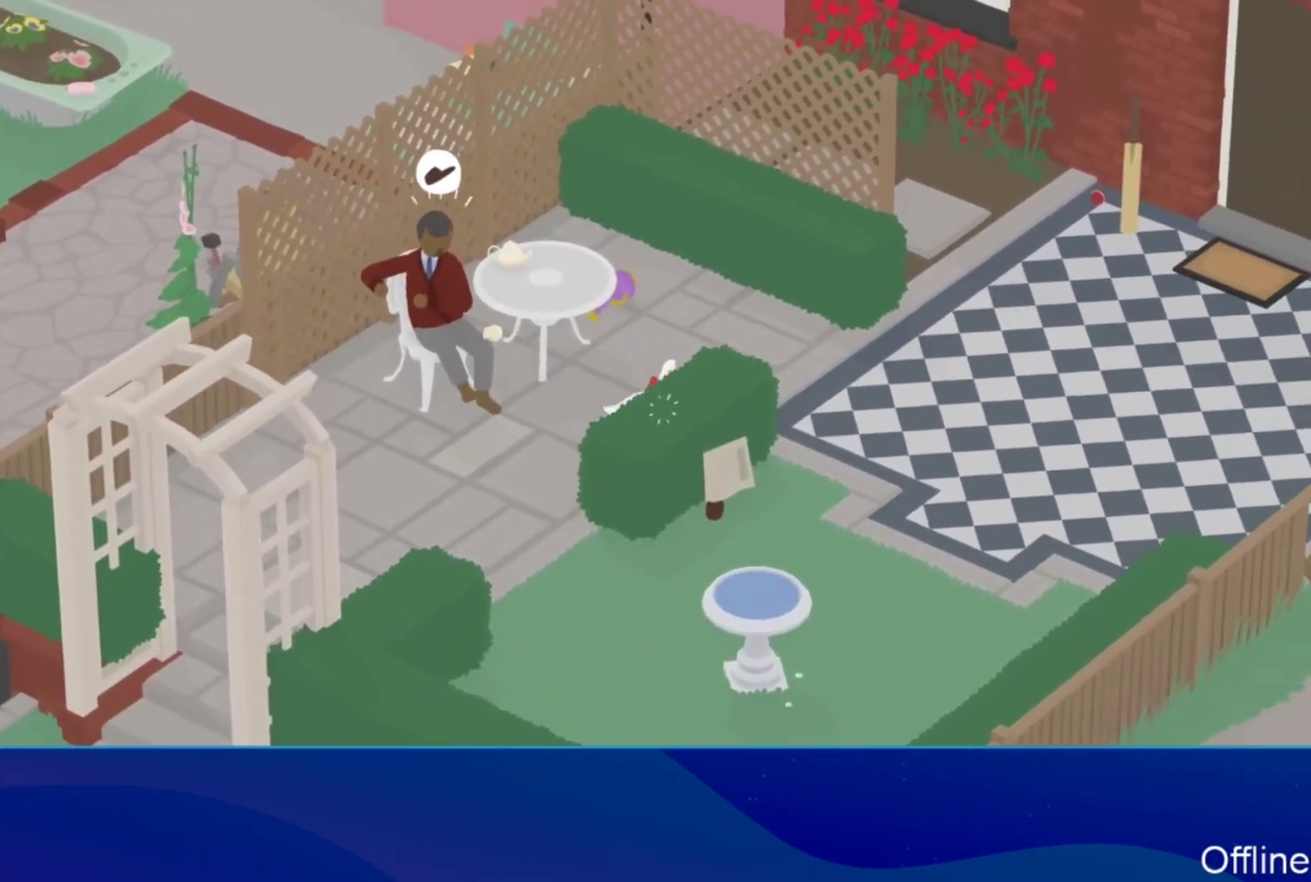
{"buttons": [], "left_stick": "up", "button_events": [[33, "A", "up"], [167, "A", "down"], [333, "A", "up"]]}
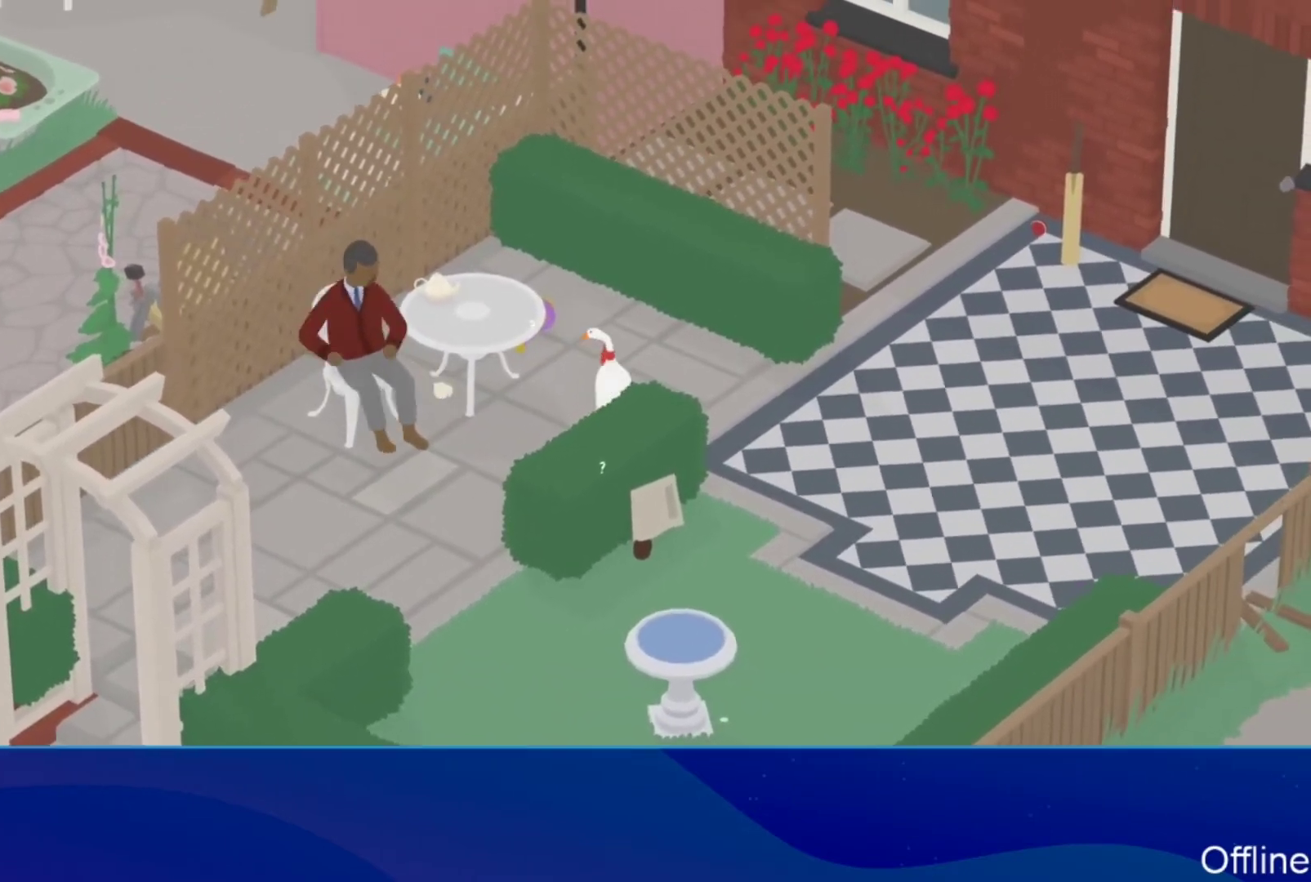
{"buttons": ["B", "L2"], "left_stick": "down", "button_events": [[167, "L2", "down"], [467, "B", "down"]]}
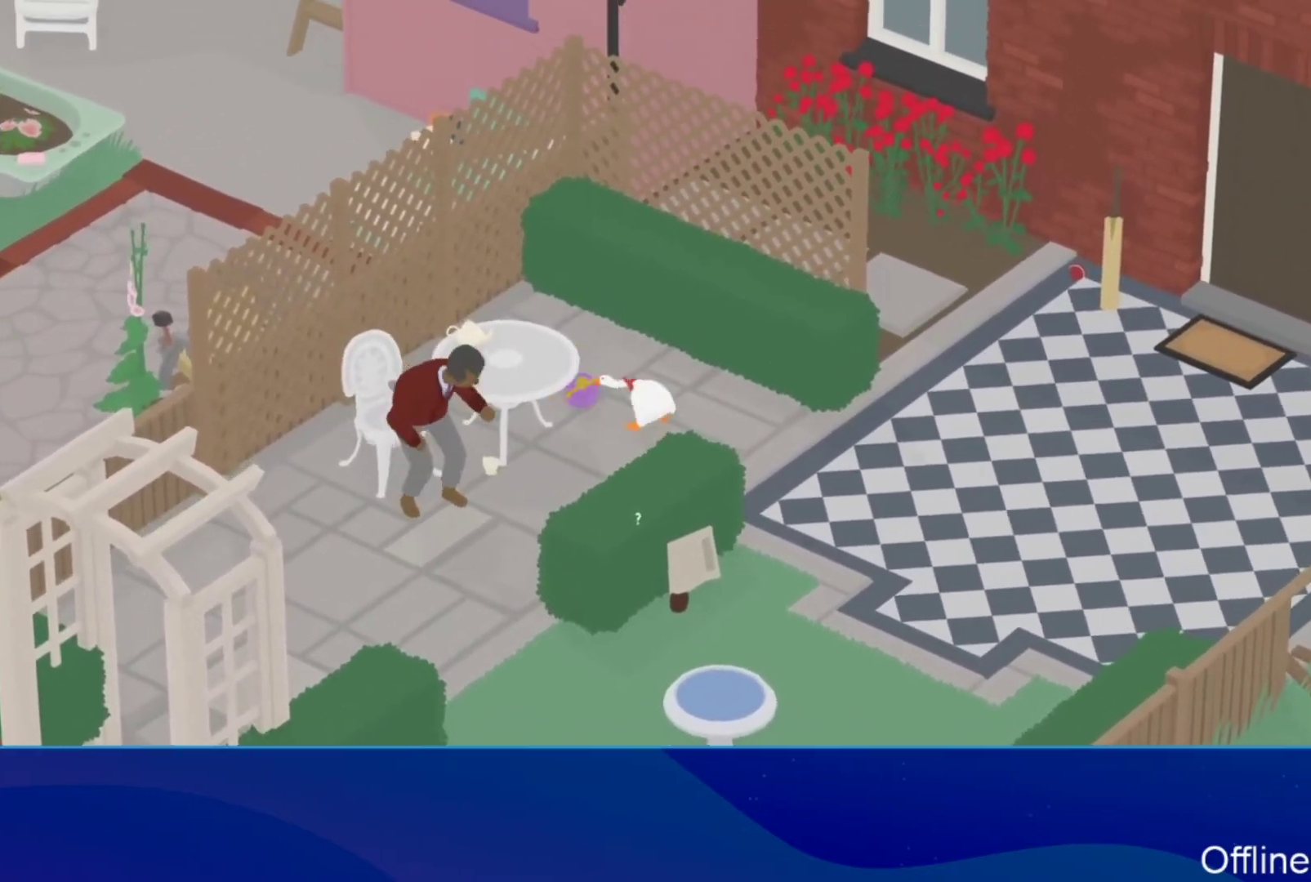
{"buttons": ["A"], "left_stick": "down-left", "button_events": [[67, "B", "up"], [100, "L2", "up"], [300, "A", "down"], [367, "A", "up"], [433, "A", "down"]]}
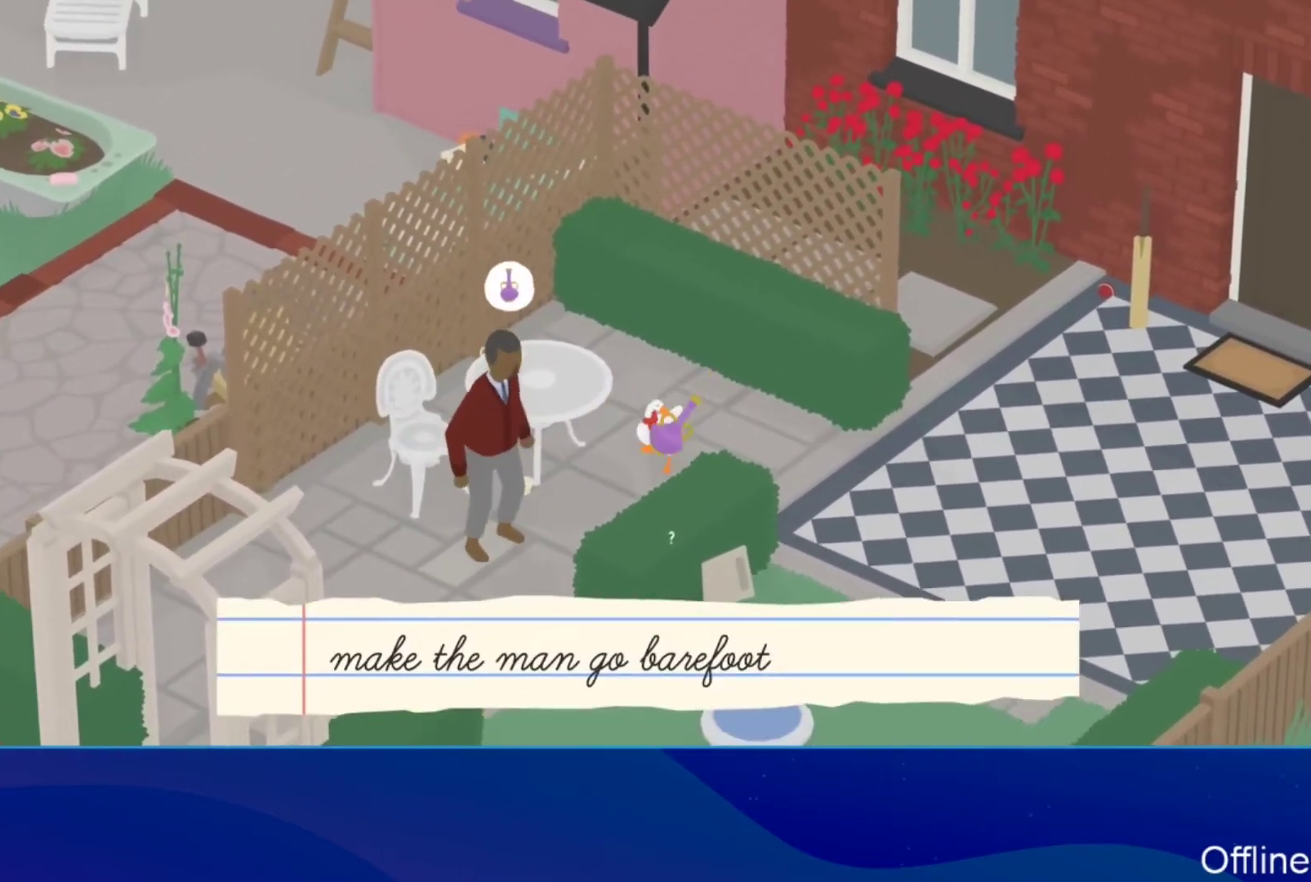
{"buttons": ["L2"], "left_stick": "down-left", "button_events": [[133, "A", "up"], [133, "L2", "down"]]}
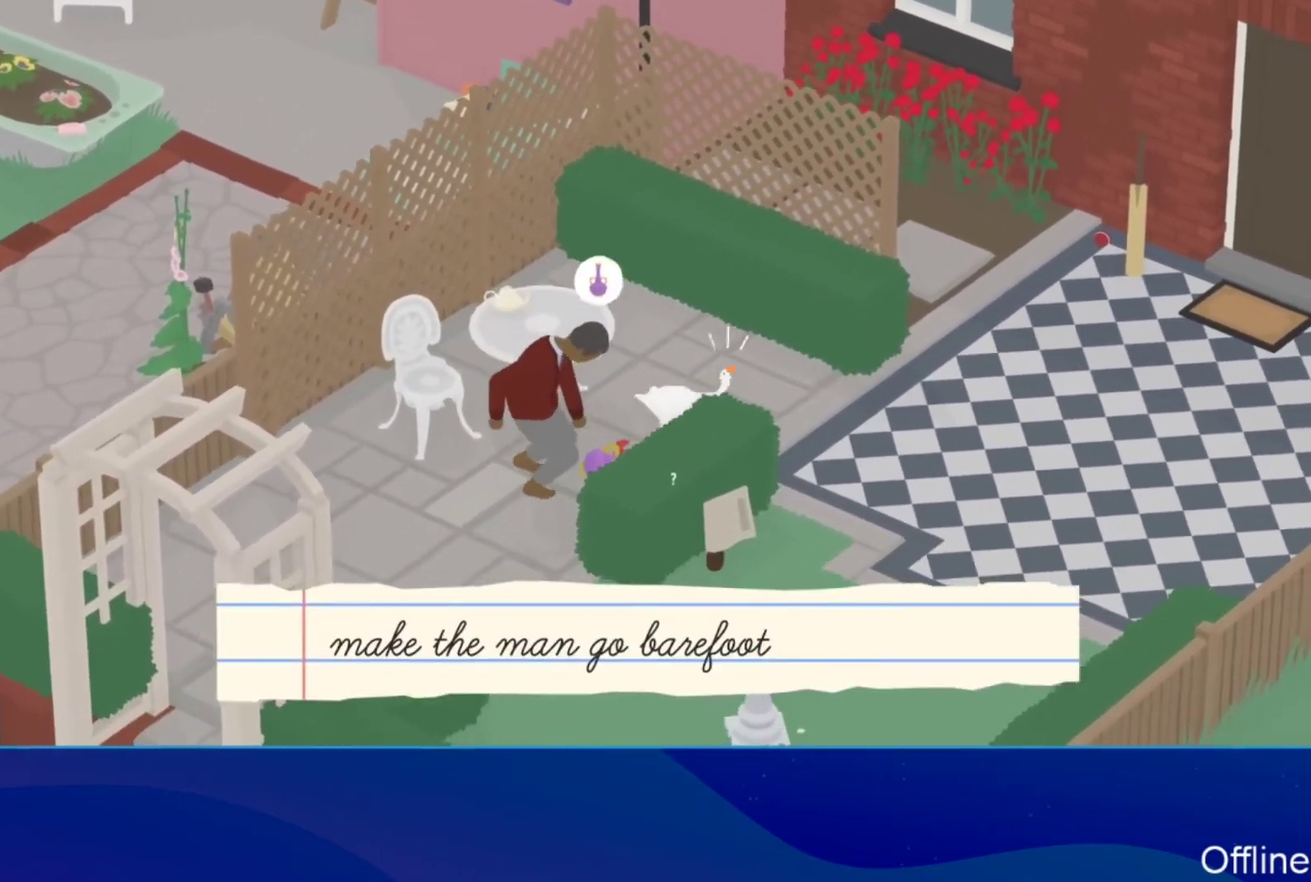
{"buttons": [], "left_stick": "down-left", "button_events": [[133, "L2", "up"]]}
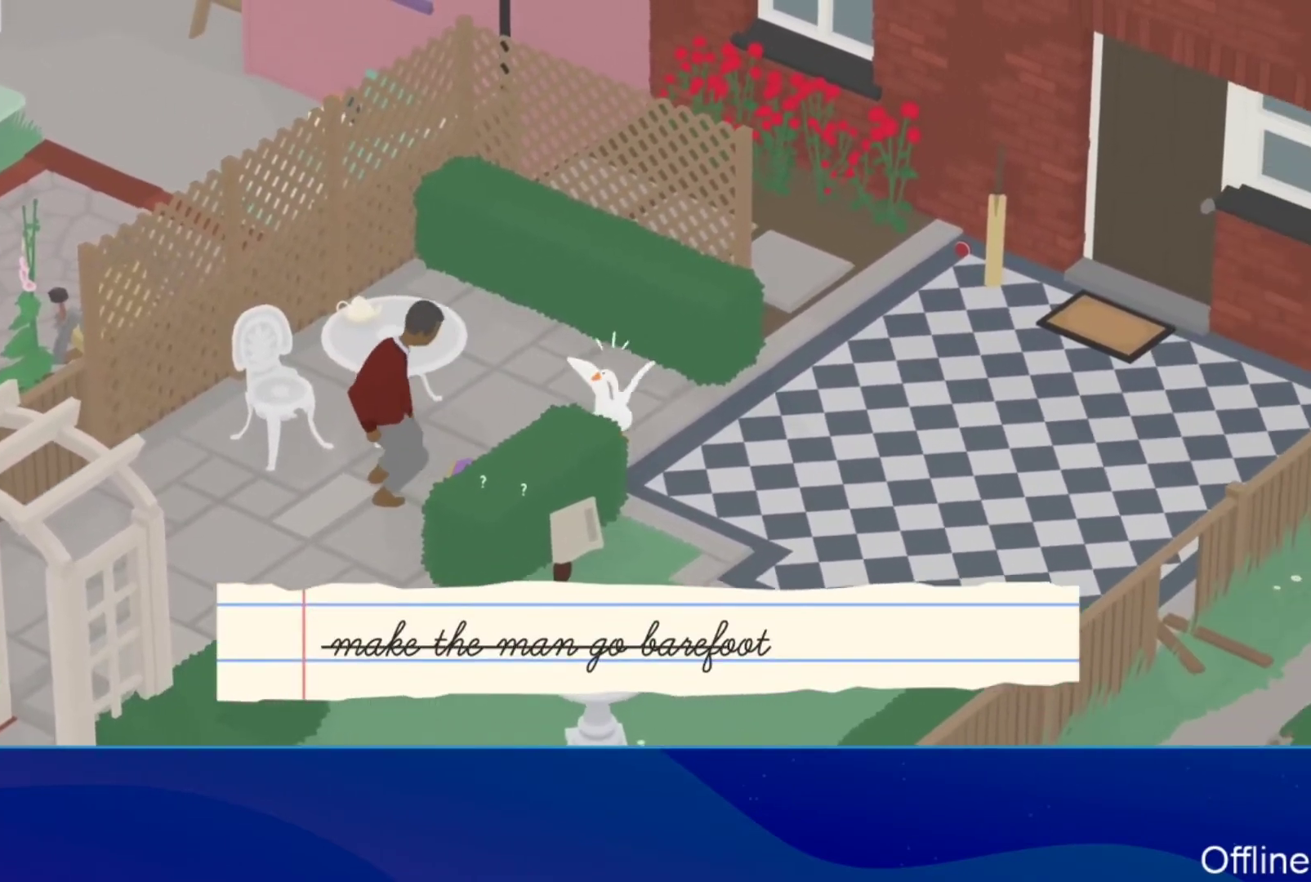
{"buttons": [], "left_stick": "left", "button_events": []}
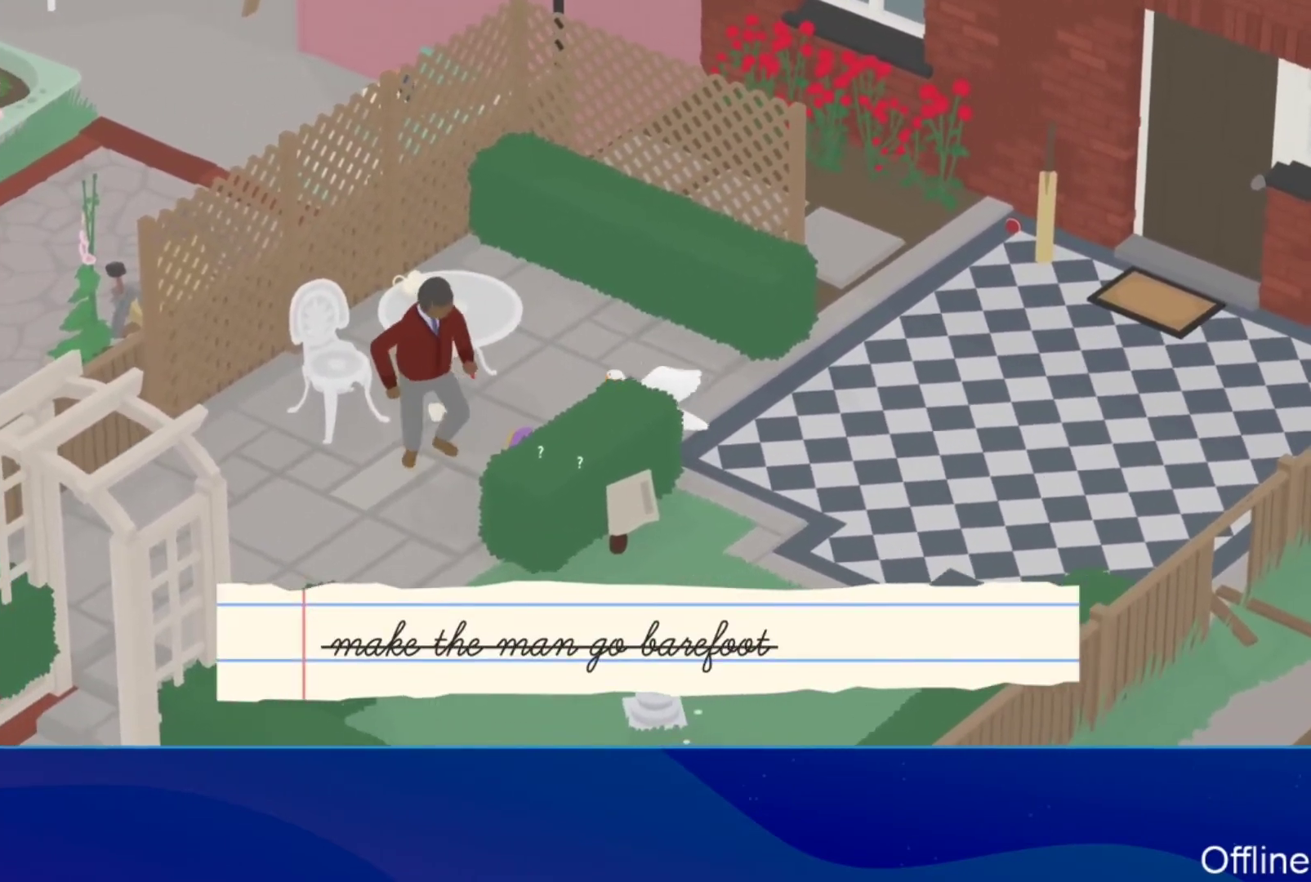
{"buttons": ["L2"], "left_stick": "down-left", "button_events": [[300, "L2", "down"]]}
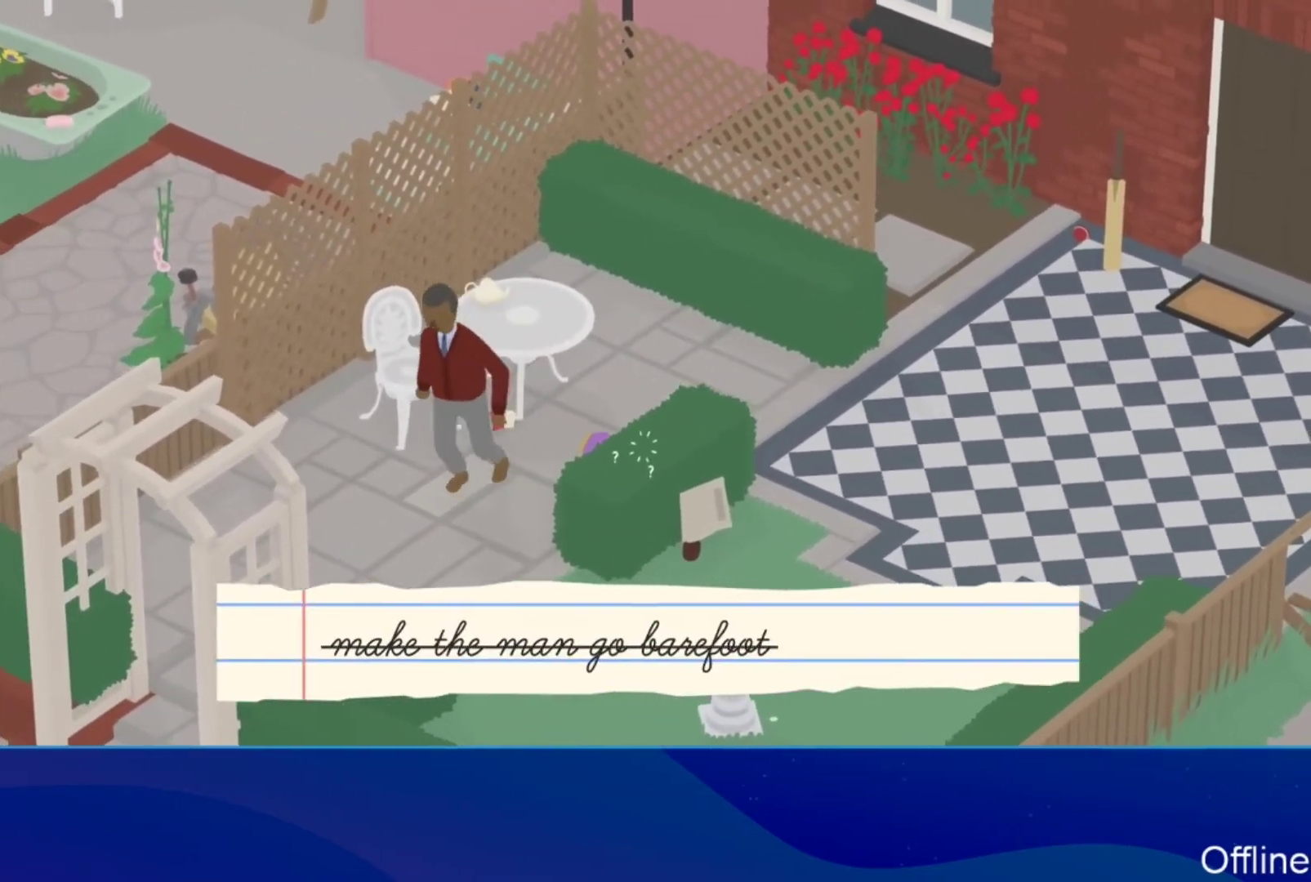
{"buttons": ["A", "L2"], "left_stick": "left", "button_events": [[500, "A", "down"]]}
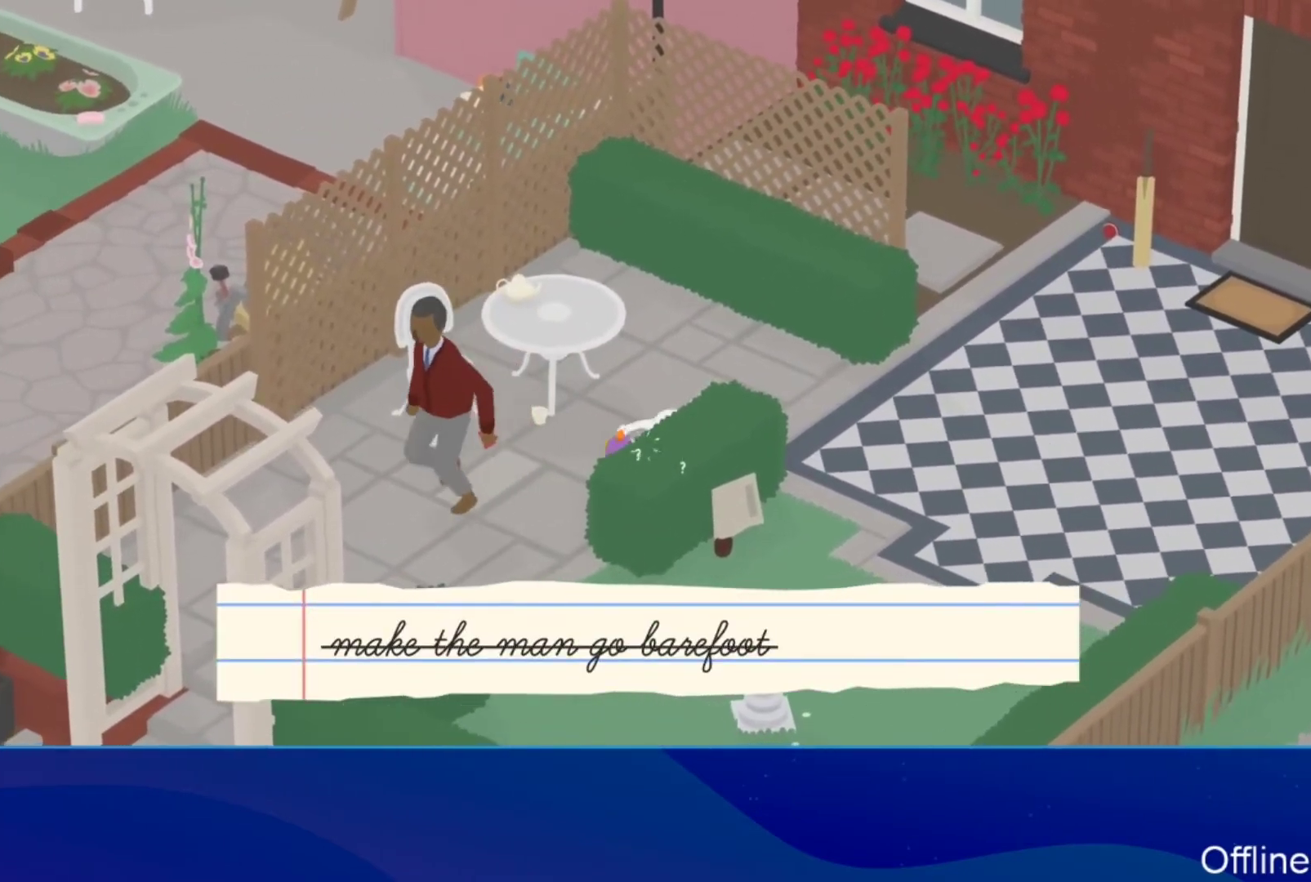
{"buttons": ["L2"], "left_stick": "down-left", "button_events": [[167, "A", "up"], [333, "B", "down"], [467, "B", "up"]]}
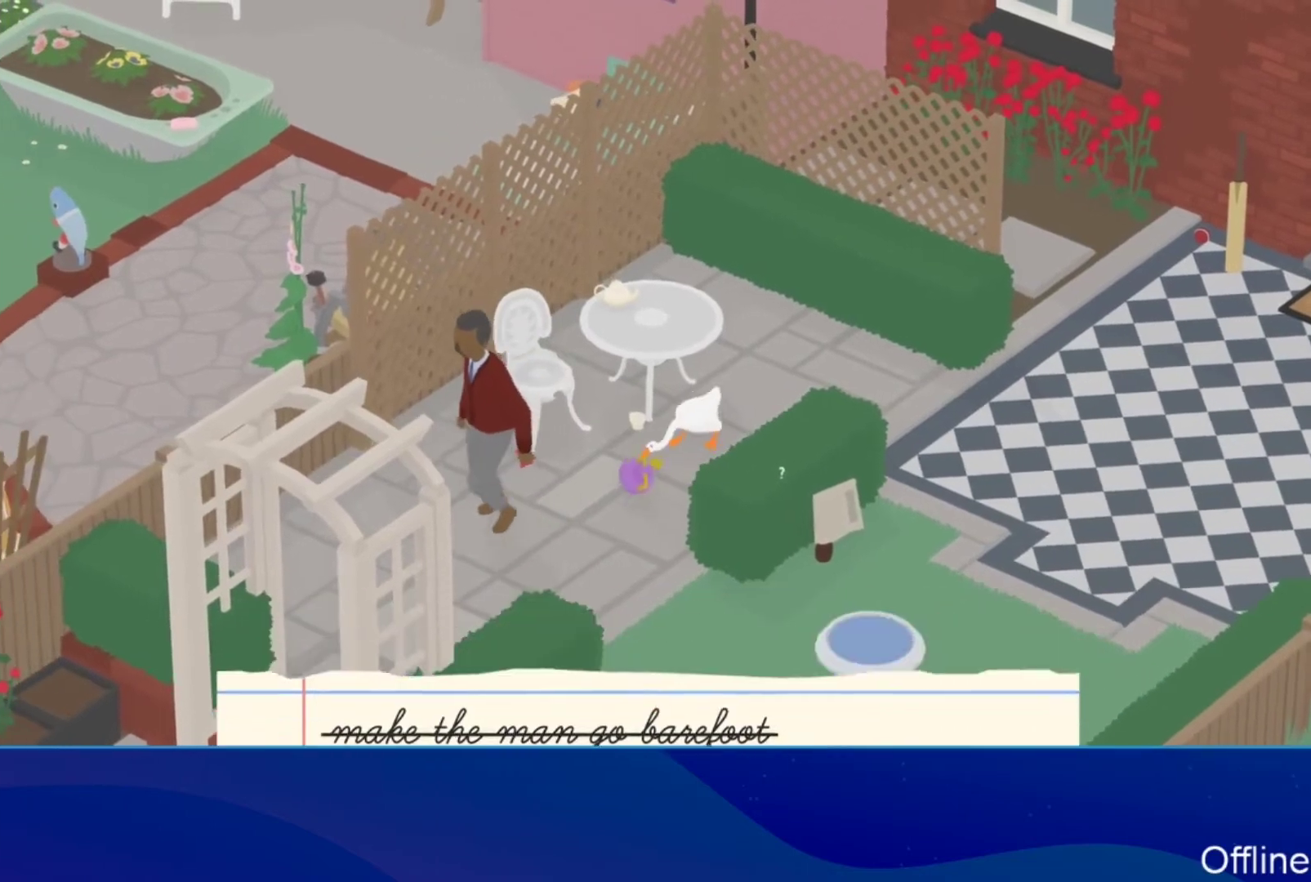
{"buttons": ["A", "L2"], "left_stick": "left", "button_events": [[200, "A", "down"]]}
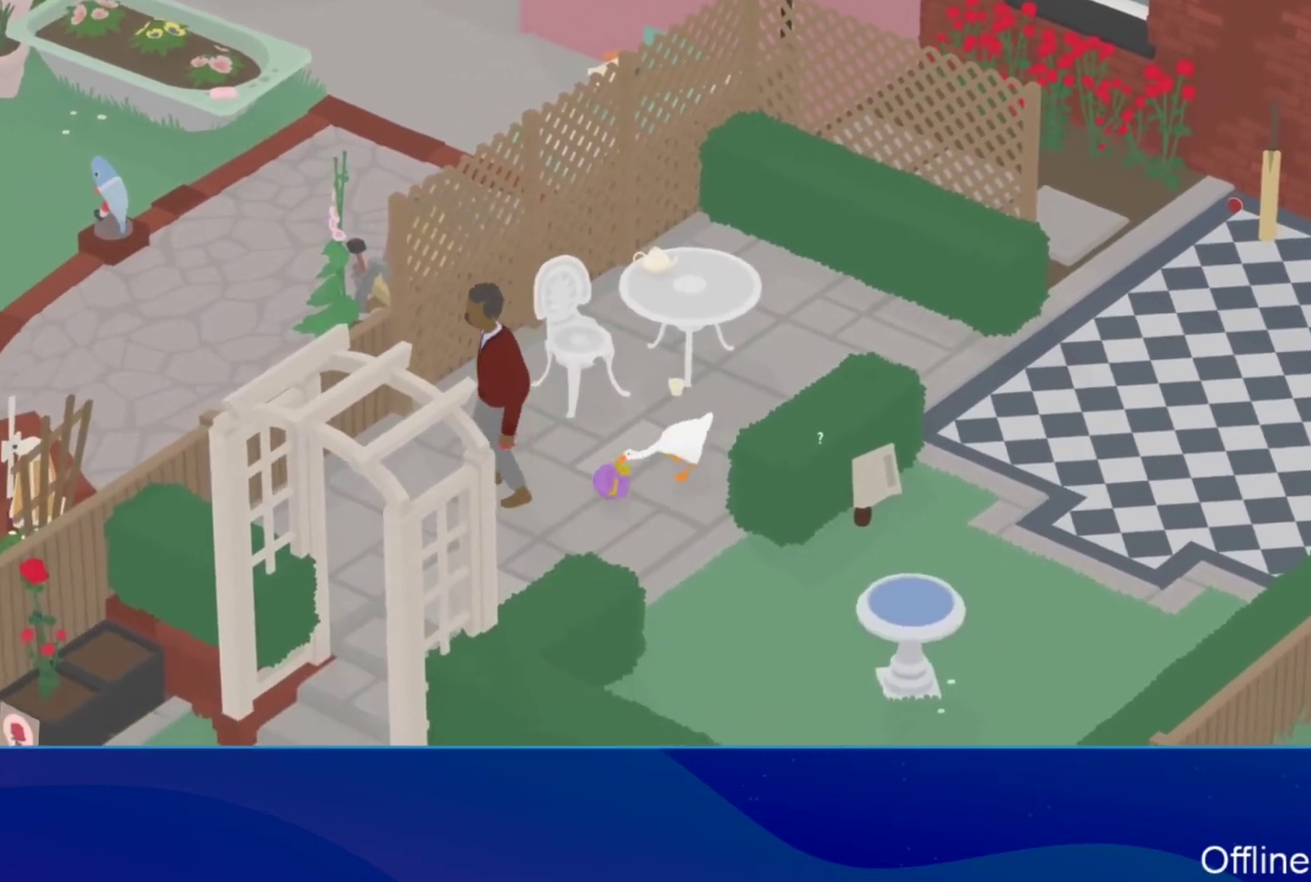
{"buttons": [], "left_stick": "down-left", "button_events": [[300, "L2", "up"], [367, "A", "up"], [367, "B", "down"], [433, "B", "up"]]}
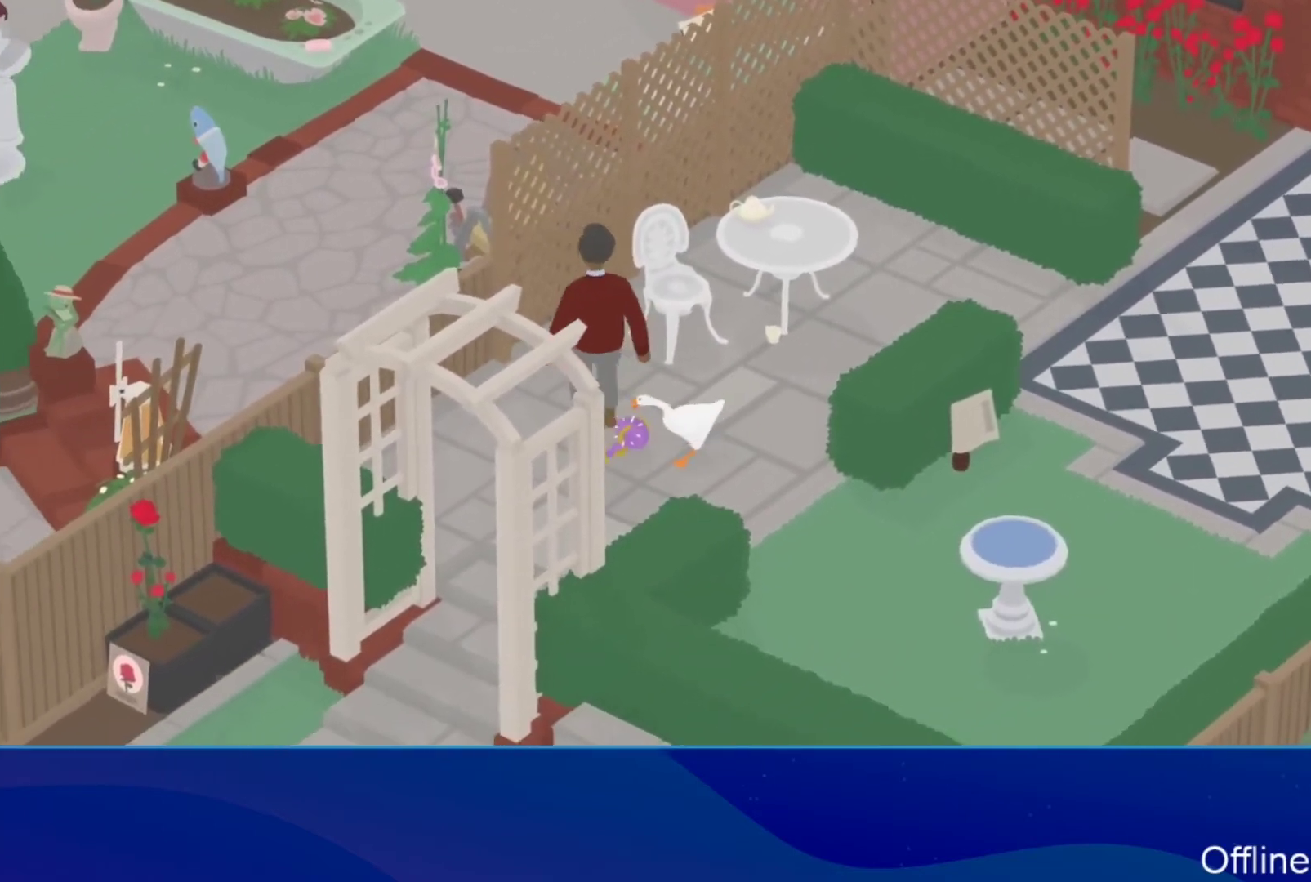
{"buttons": [], "left_stick": "down-left", "button_events": [[133, "A", "down"], [500, "A", "up"]]}
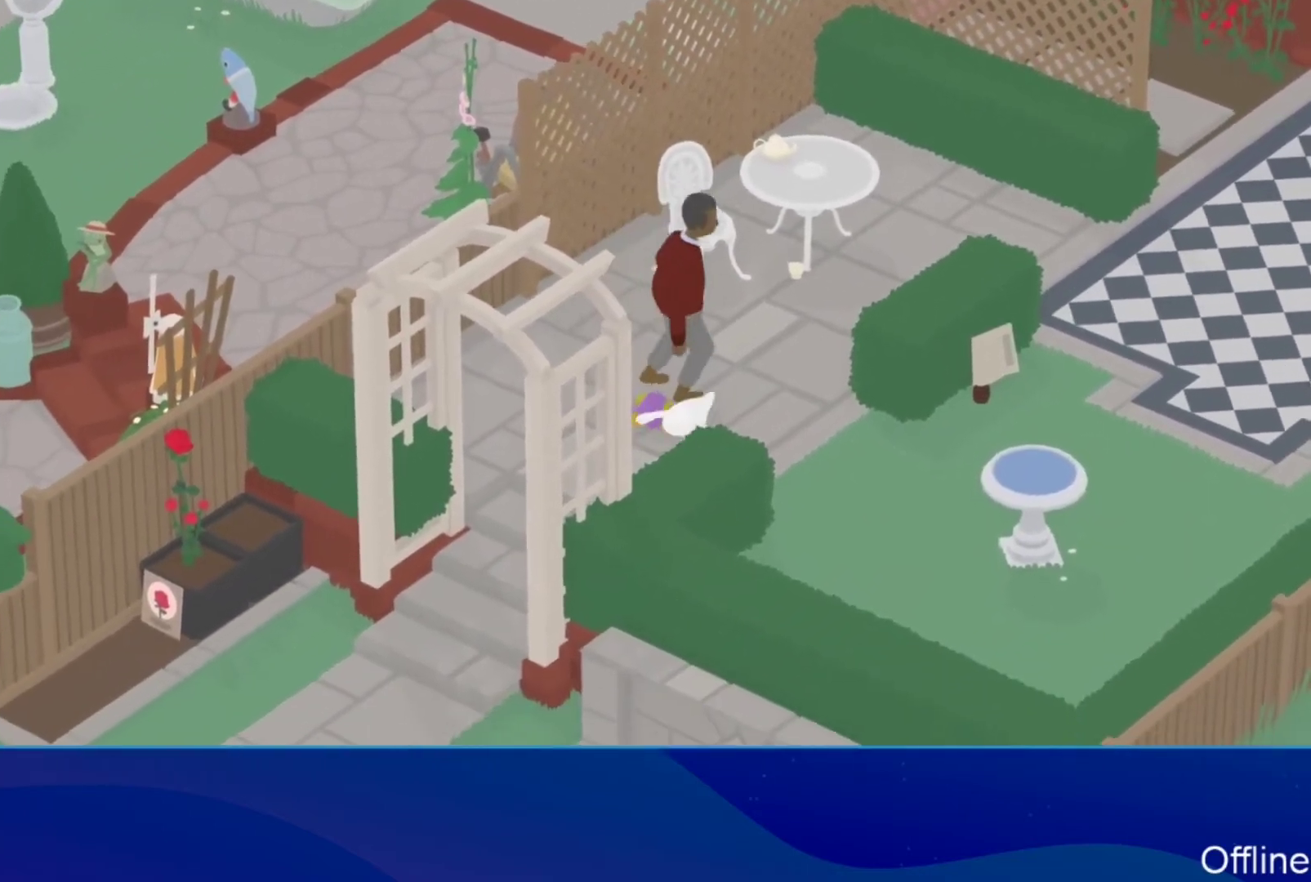
{"buttons": [], "left_stick": "down-left", "button_events": [[200, "A", "down"], [433, "A", "up"]]}
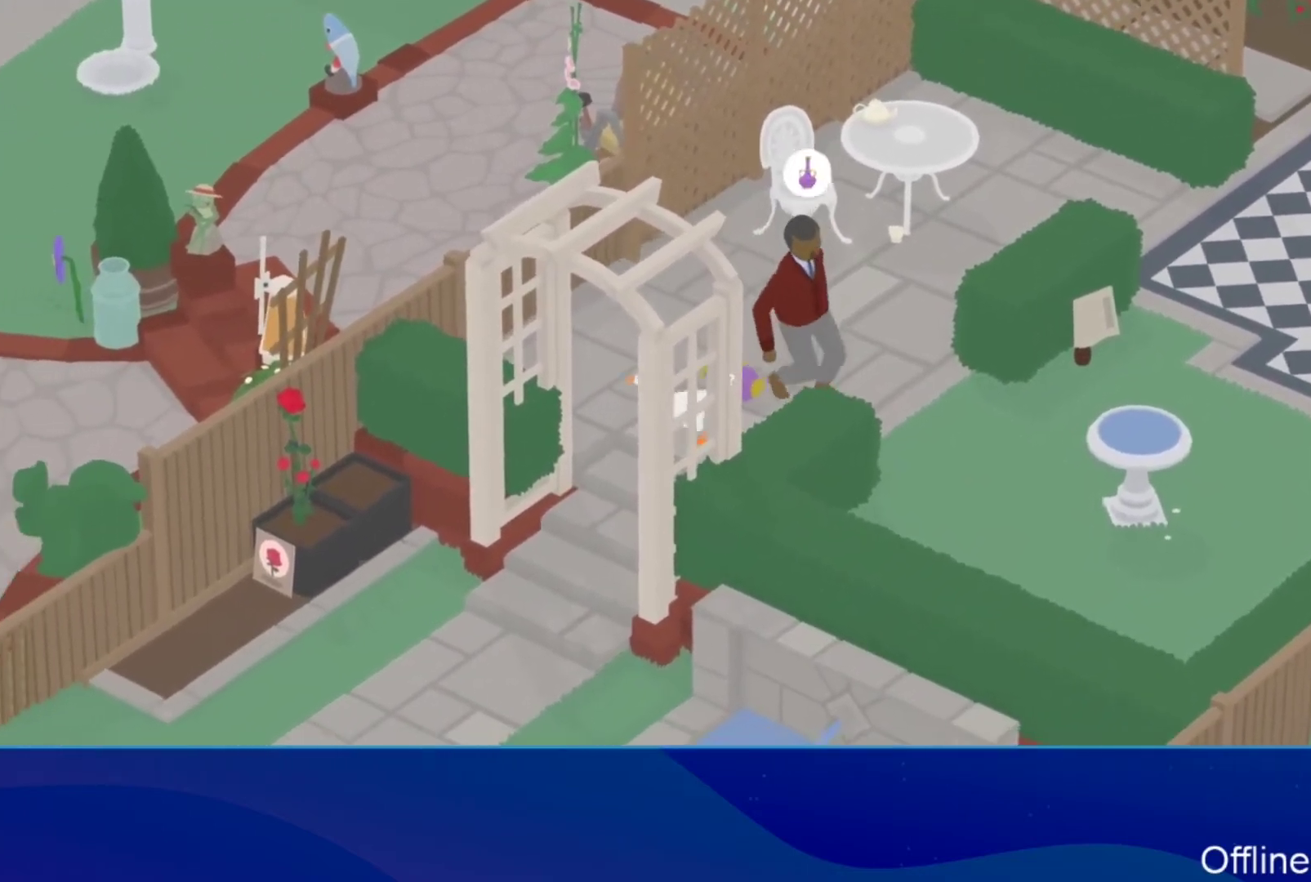
{"buttons": ["A"], "left_stick": "down-left", "button_events": [[67, "A", "down"]]}
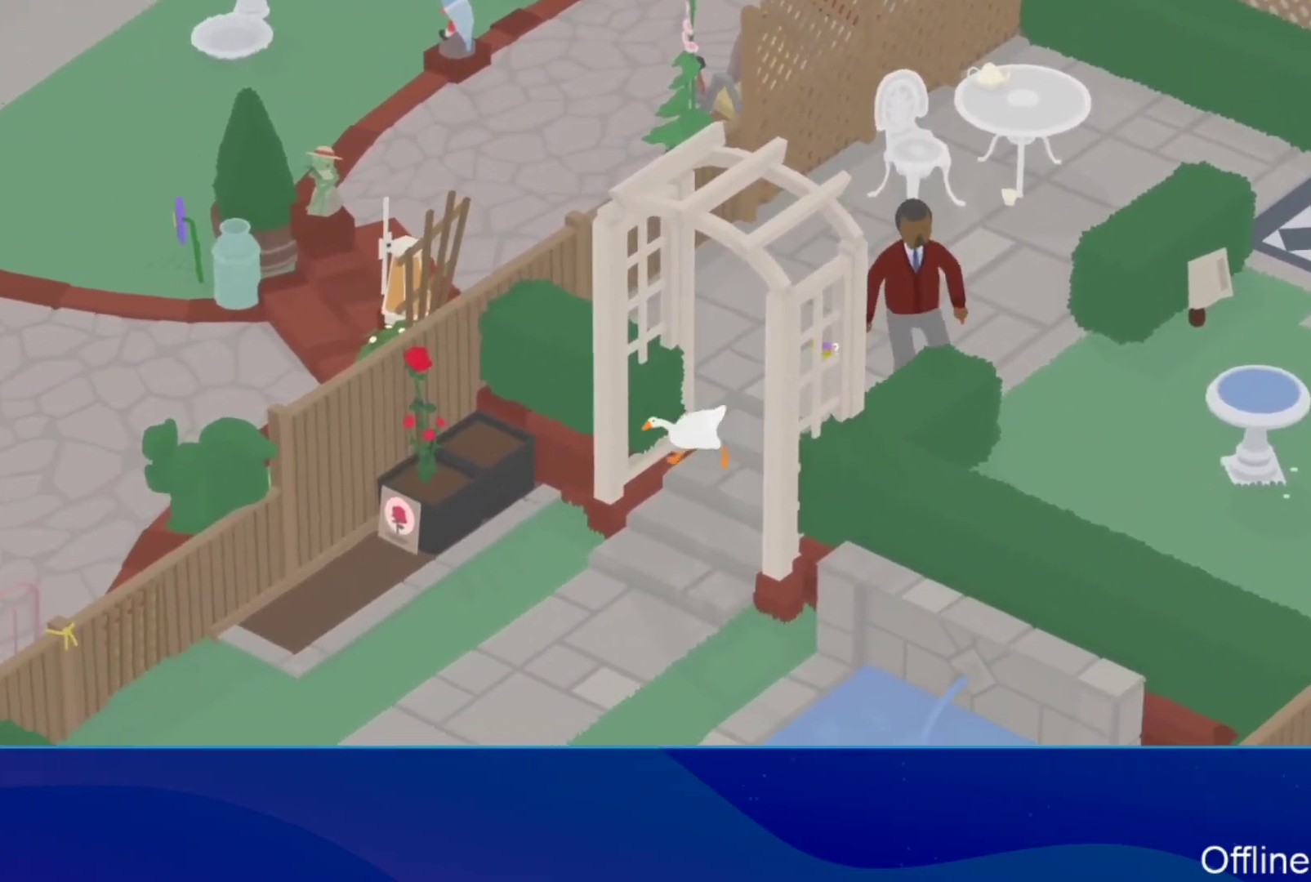
{"buttons": ["A"], "left_stick": "left", "button_events": [[300, "A", "up"], [467, "A", "down"]]}
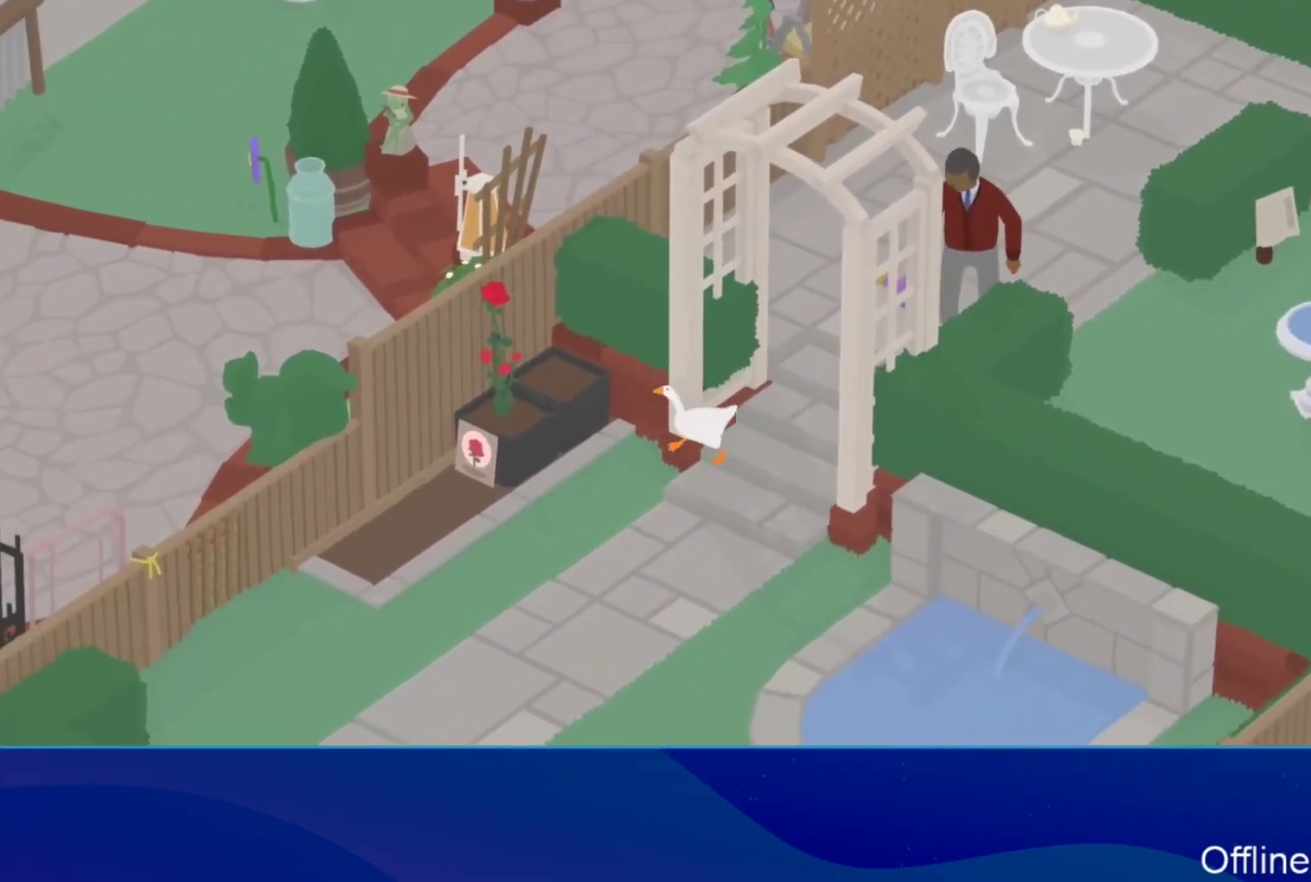
{"buttons": ["A"], "left_stick": "down-left", "button_events": [[267, "A", "up"], [367, "A", "down"]]}
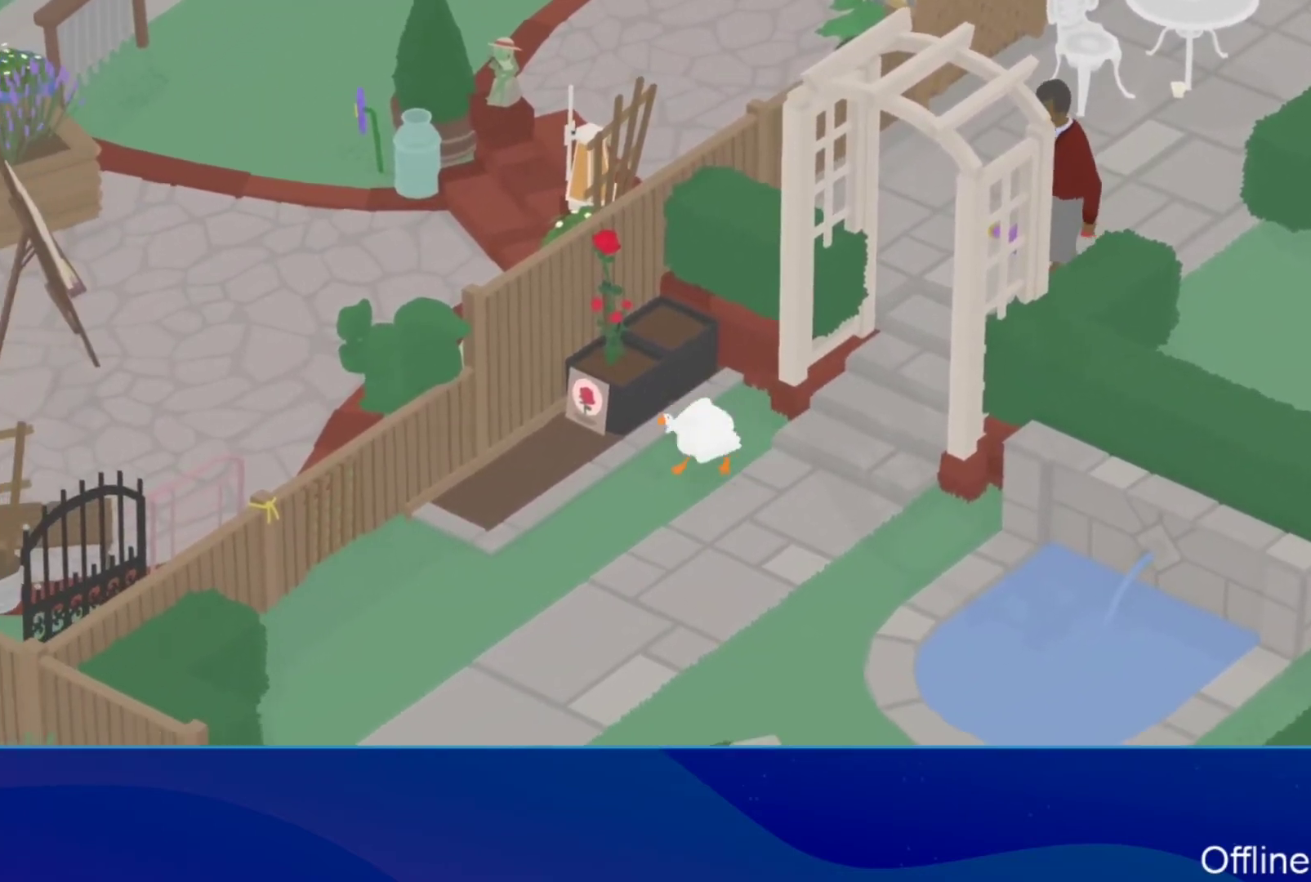
{"buttons": ["A"], "left_stick": "down-left", "button_events": []}
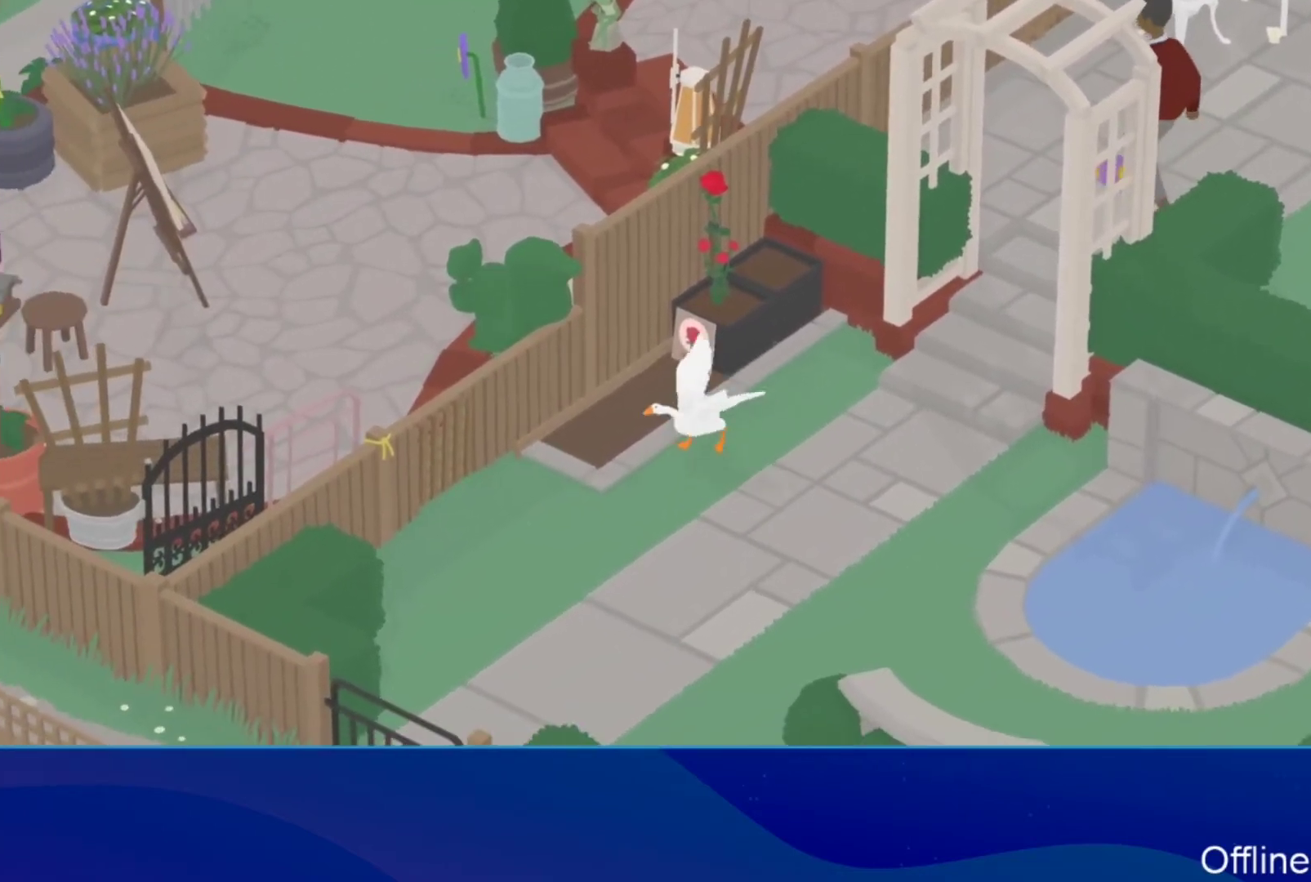
{"buttons": ["A"], "left_stick": "down-left", "button_events": []}
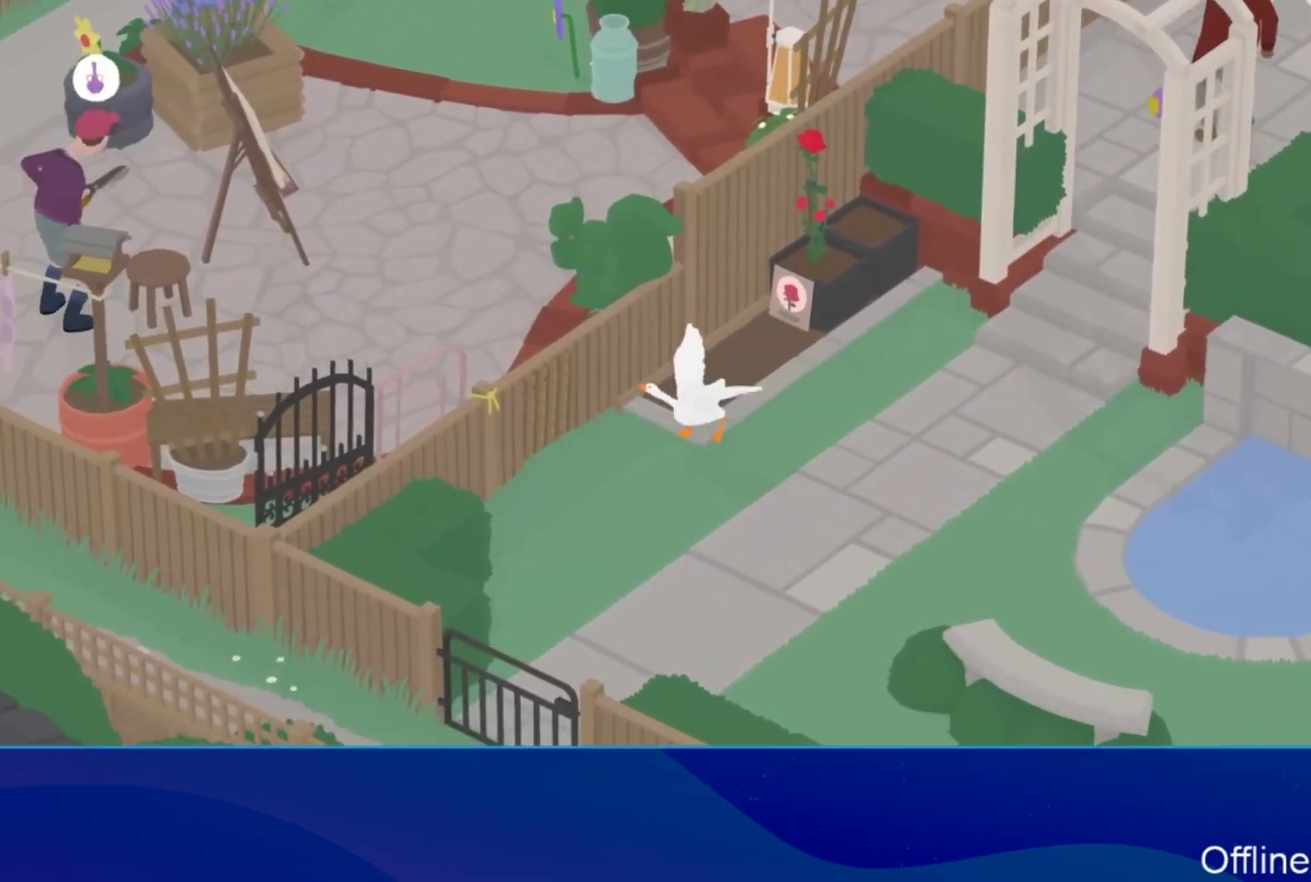
{"buttons": ["A"], "left_stick": "down-left", "button_events": []}
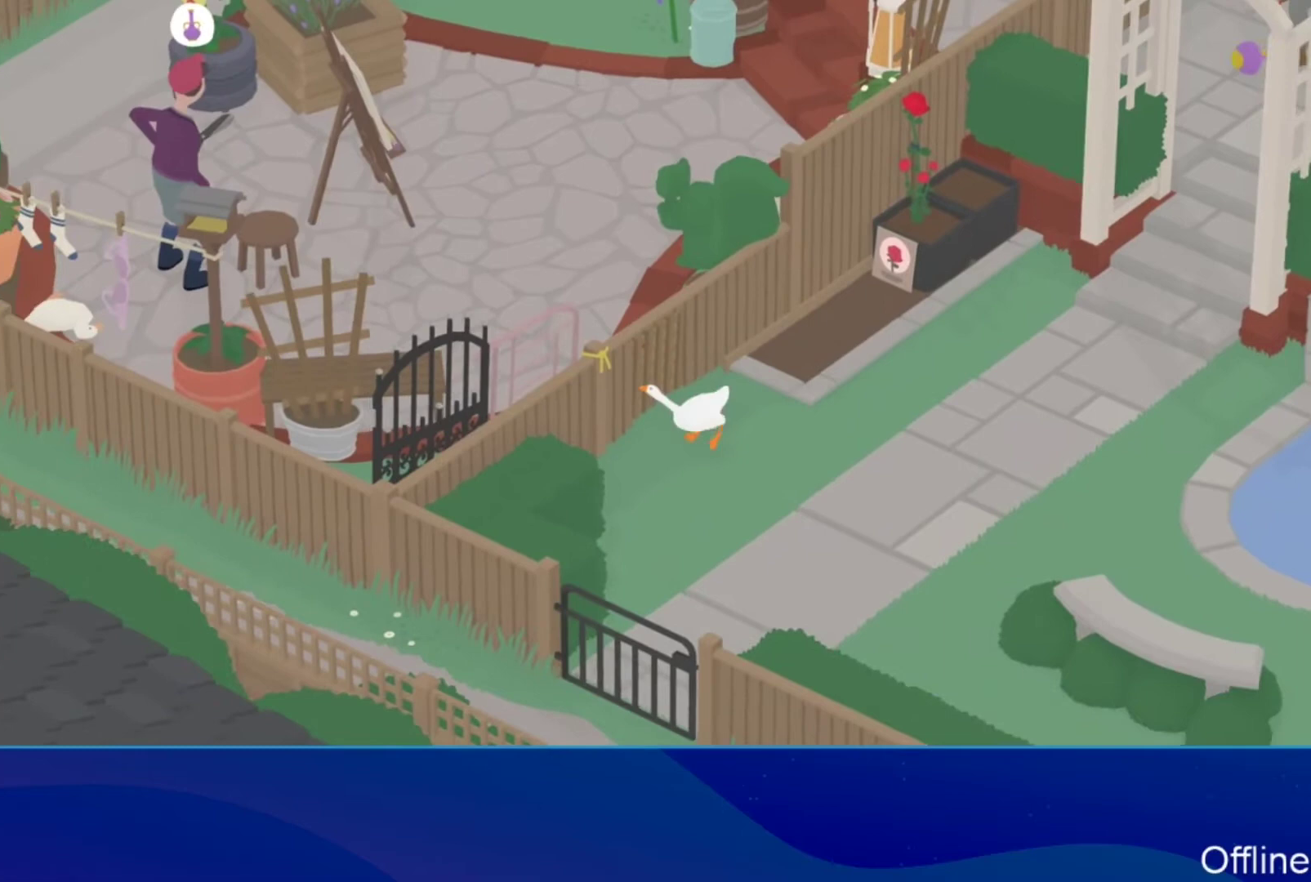
{"buttons": [], "left_stick": "center", "button_events": [[167, "A", "up"]]}